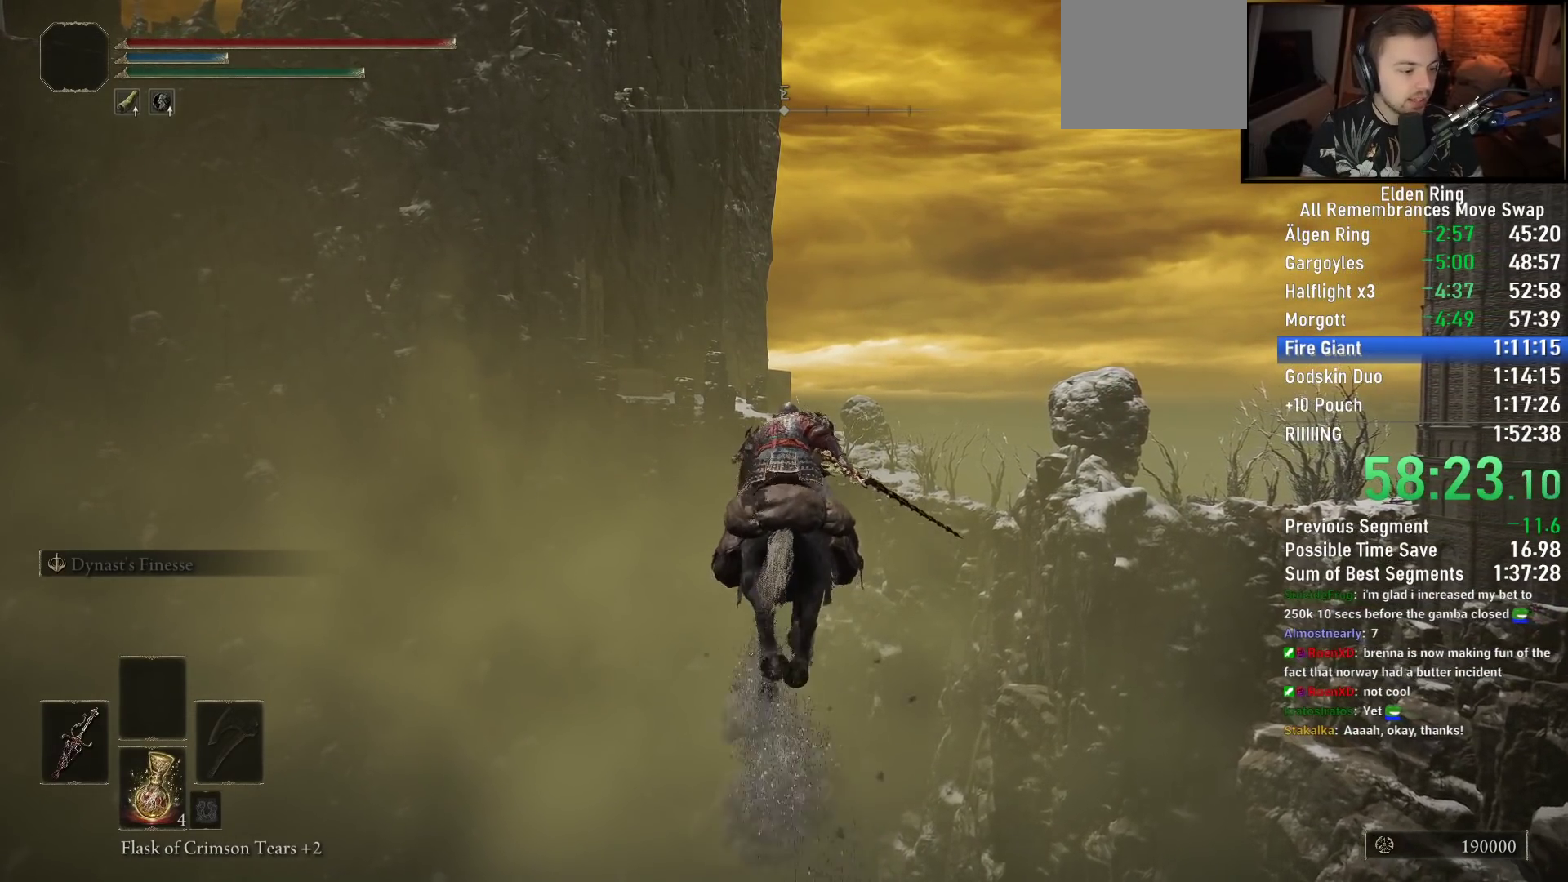
Gameplay with a controller (PlayStation layout); each line is a JSON object with the inputs held at the frame after it. "events" lists button and stick changes between this image and that frame as [ms after this image, input, new state], when the widget could be followed in between.
{"buttons": [], "left_stick": "up", "right_stick": "center", "events": [[117, "CIRCLE", "down"], [233, "CIRCLE", "up"]]}
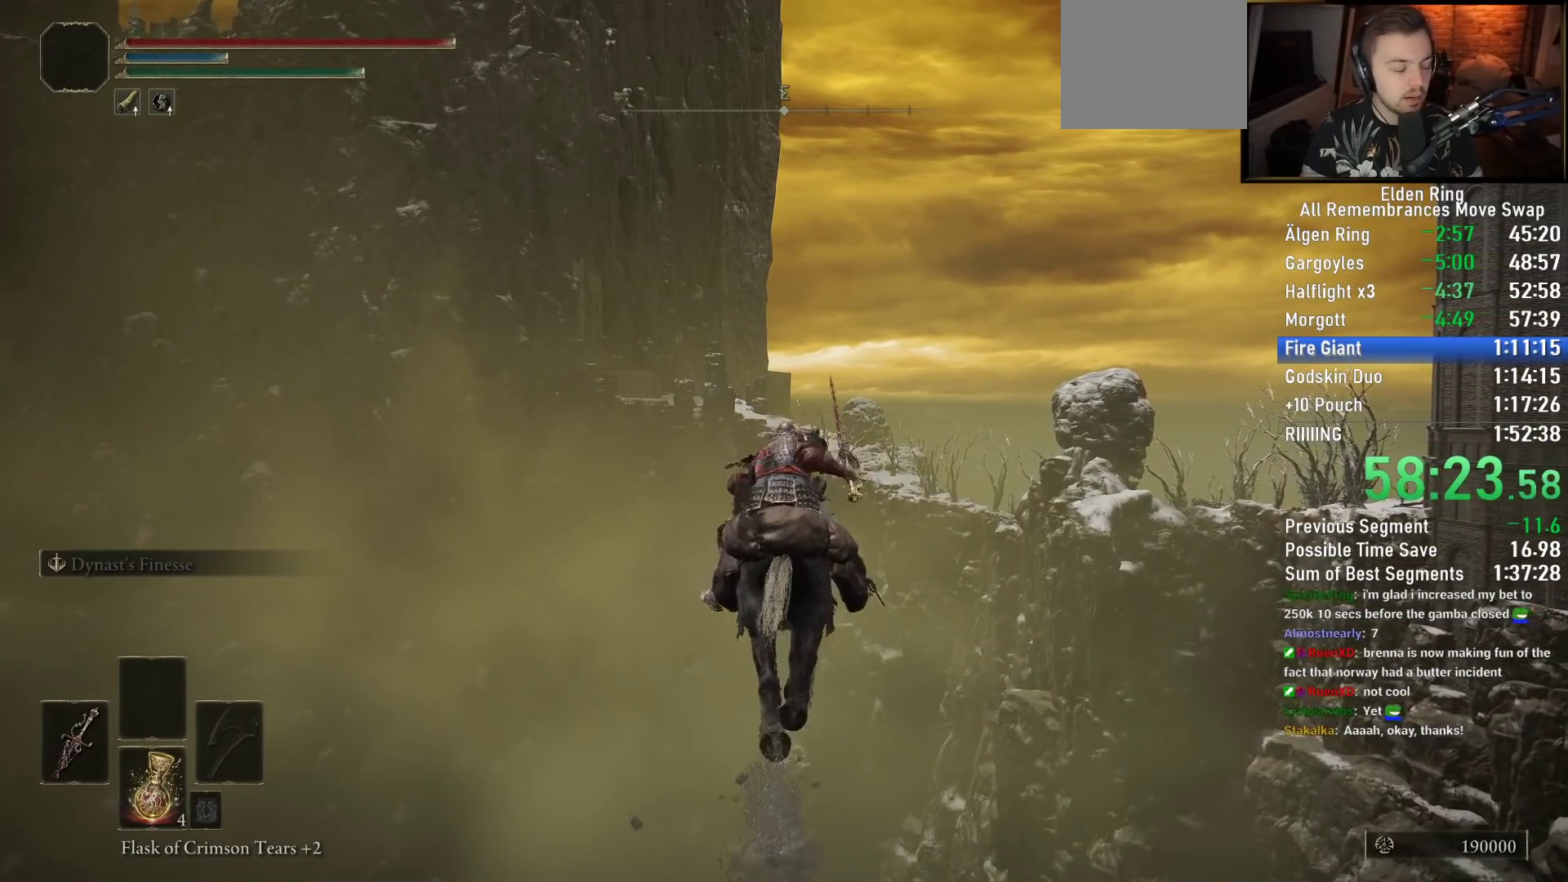
{"buttons": [], "left_stick": "up", "right_stick": "center", "events": [[333, "right_stick", "down"], [500, "right_stick", "center"]]}
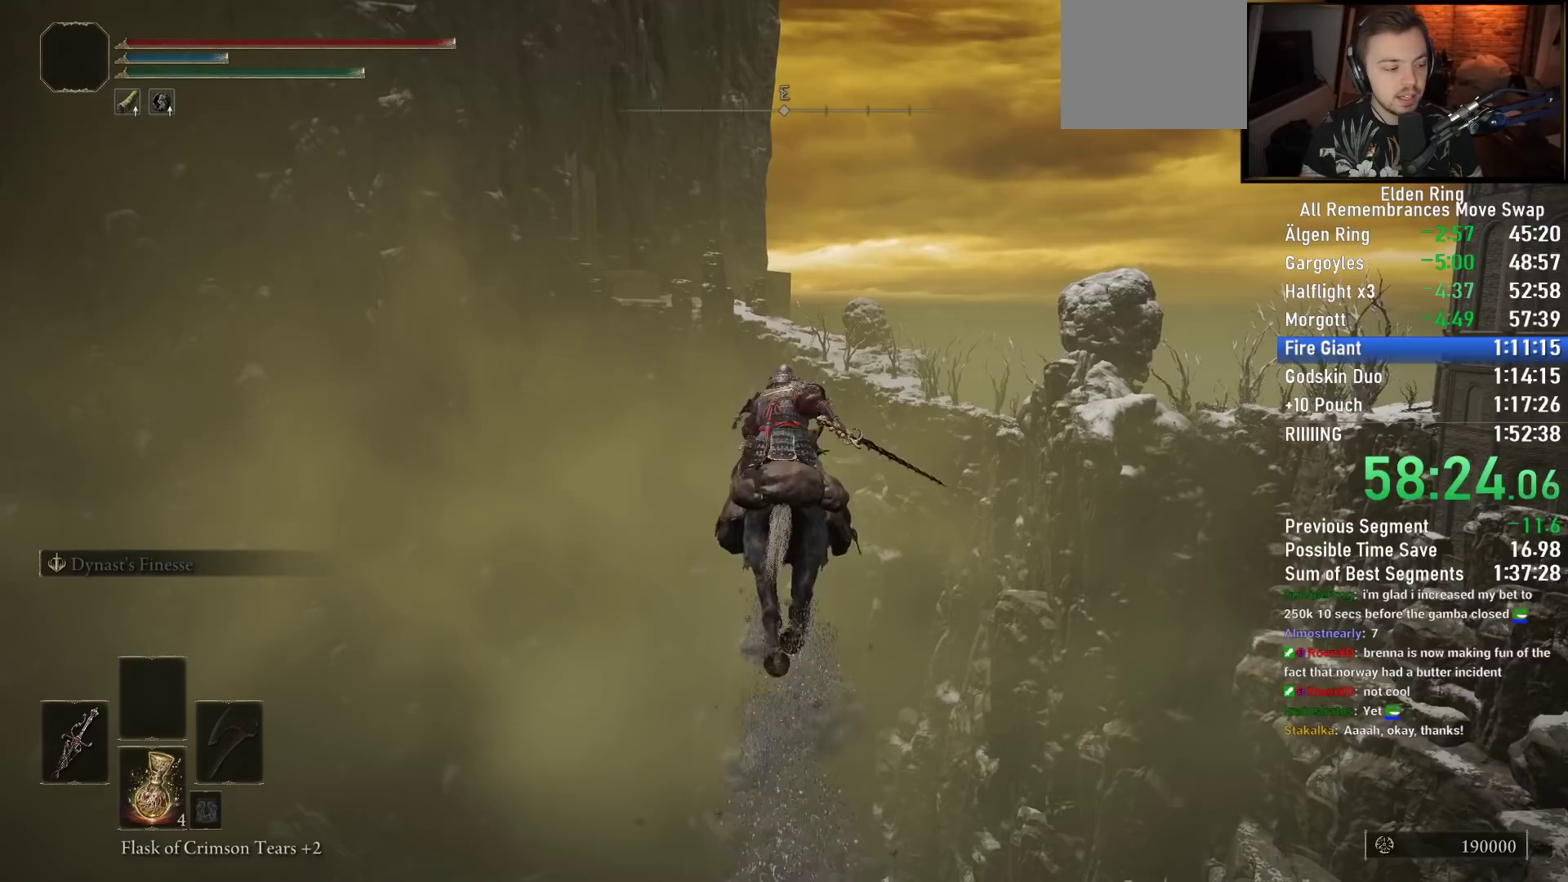
{"buttons": [], "left_stick": "up", "right_stick": "center", "events": []}
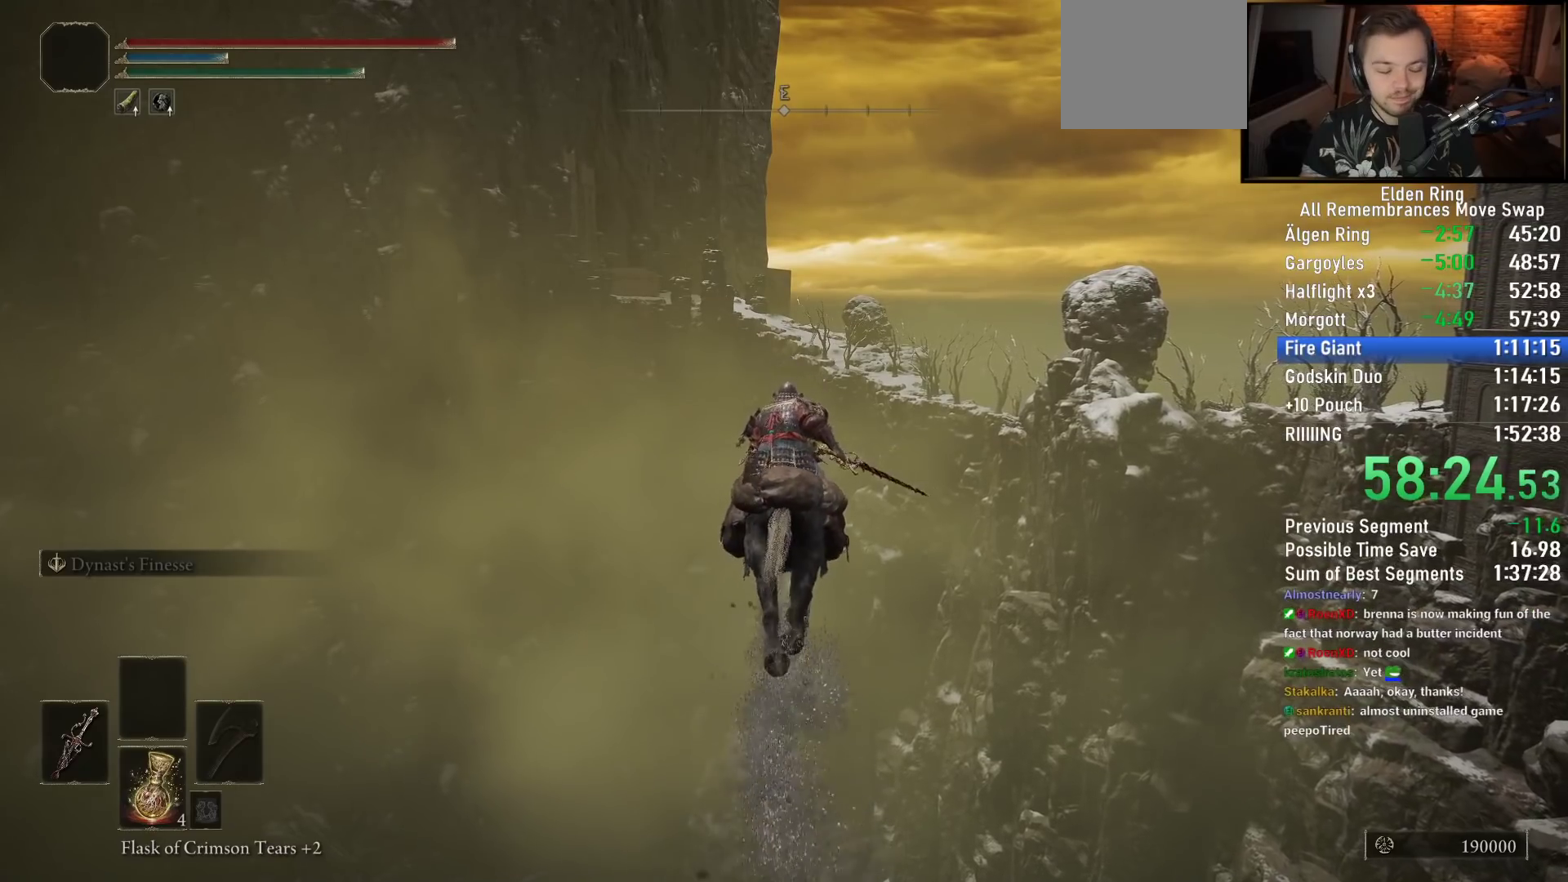
{"buttons": [], "left_stick": "up", "right_stick": "center", "events": [[50, "CIRCLE", "down"], [150, "CIRCLE", "up"]]}
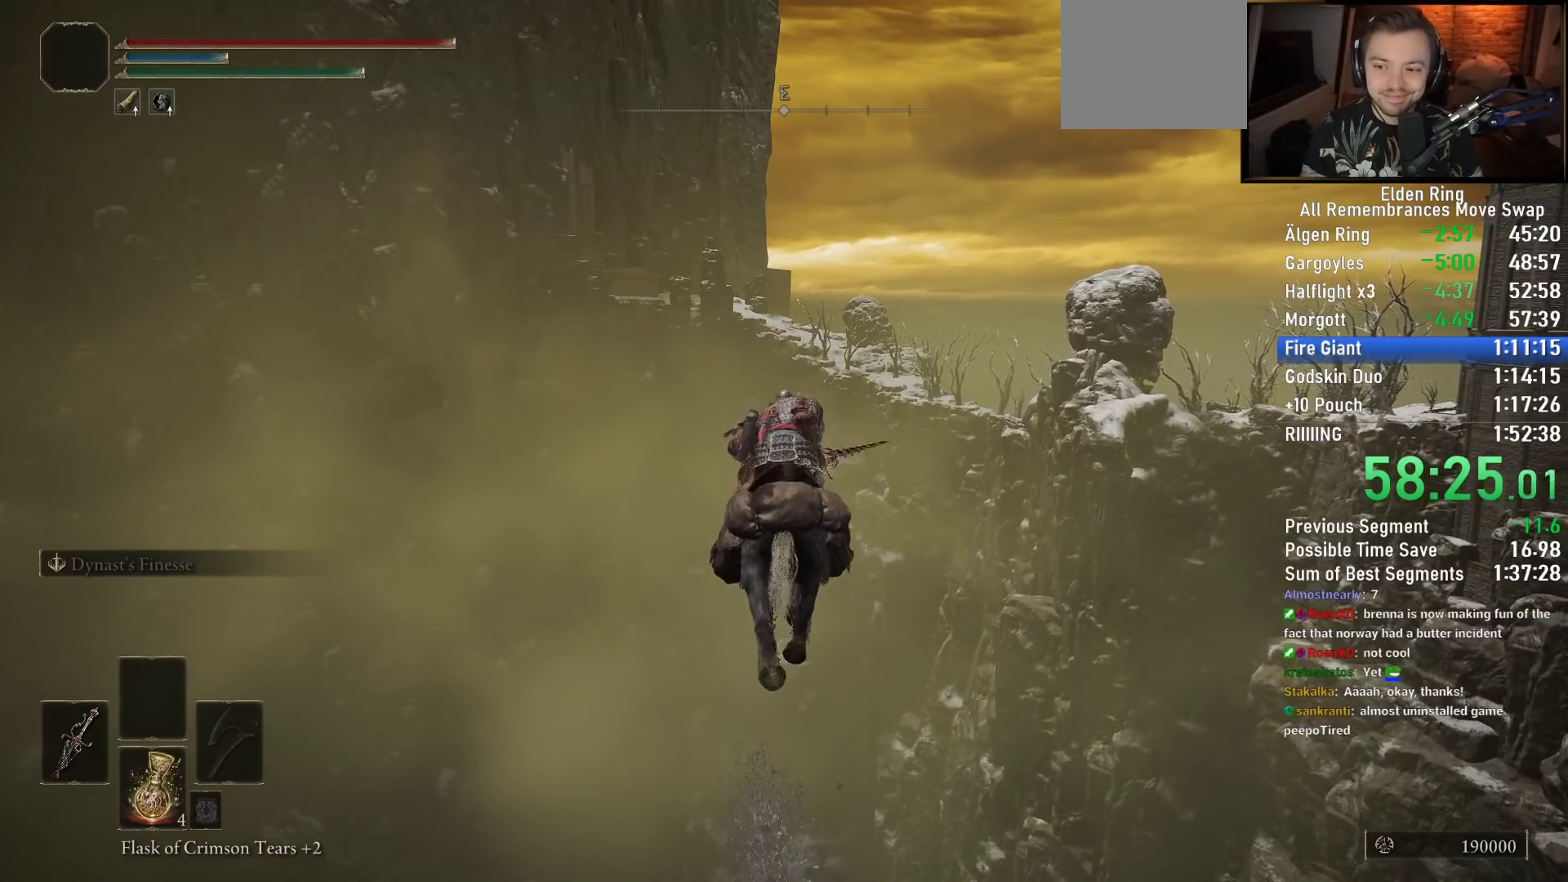
{"buttons": [], "left_stick": "up", "right_stick": "center", "events": []}
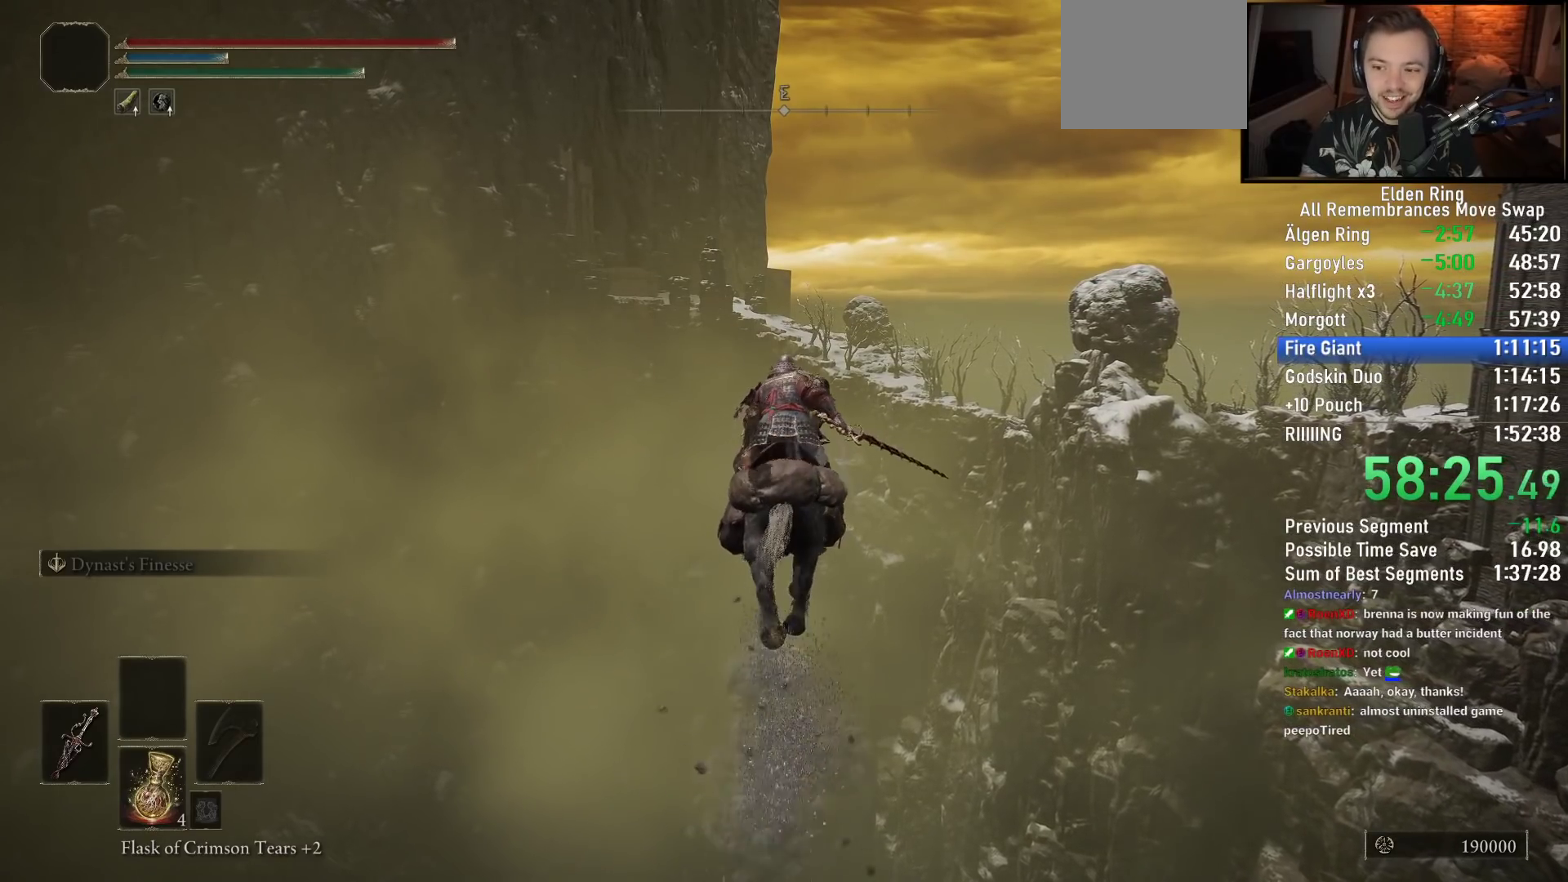
{"buttons": [], "left_stick": "up", "right_stick": "center", "events": []}
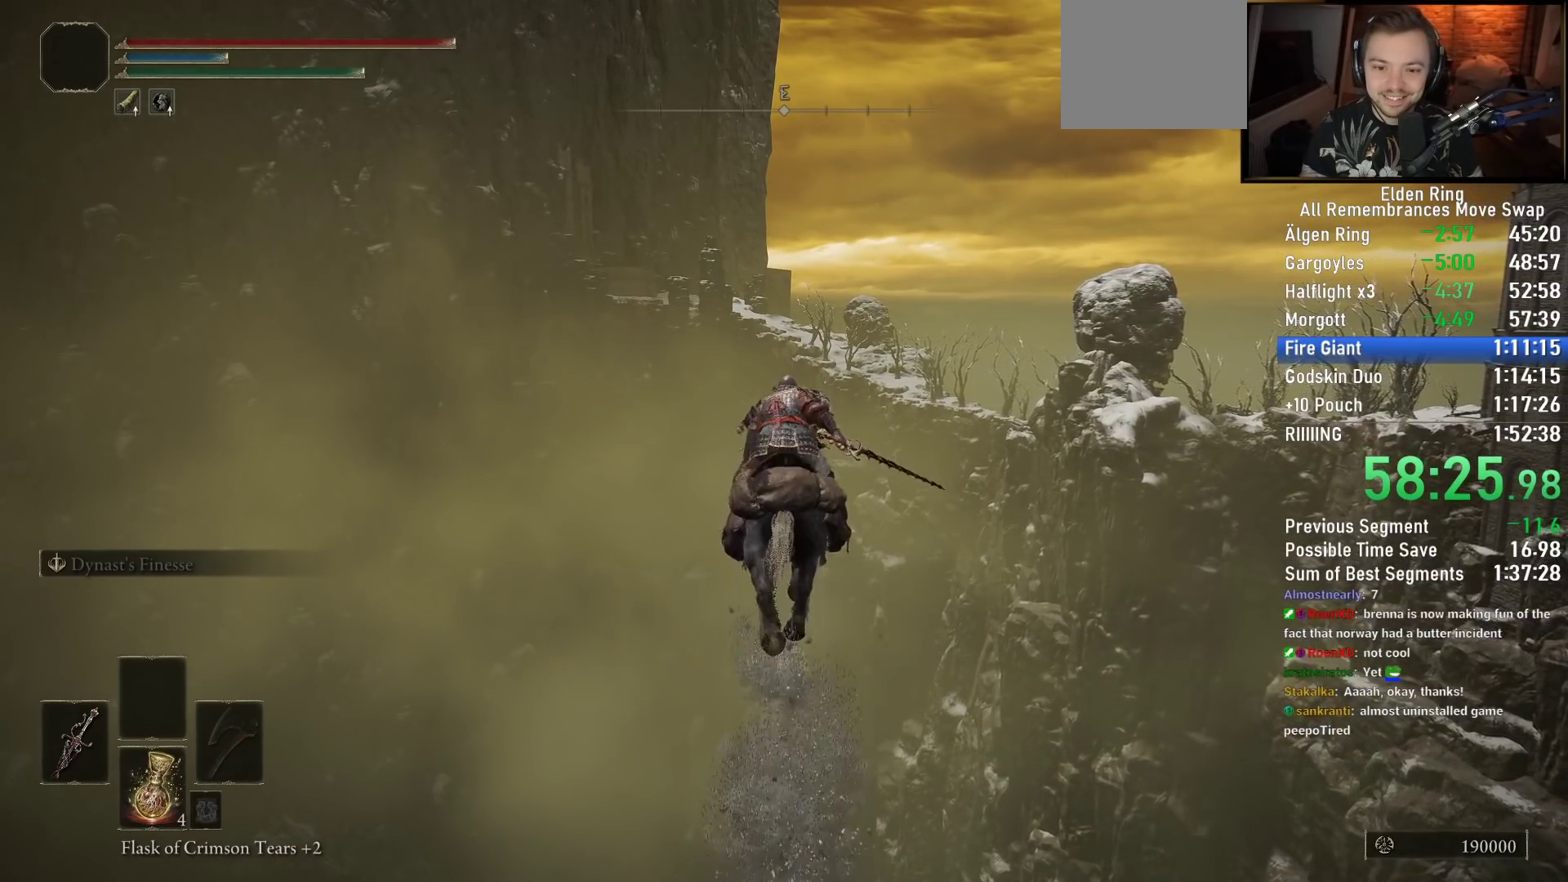
{"buttons": [], "left_stick": "up", "right_stick": "center", "events": []}
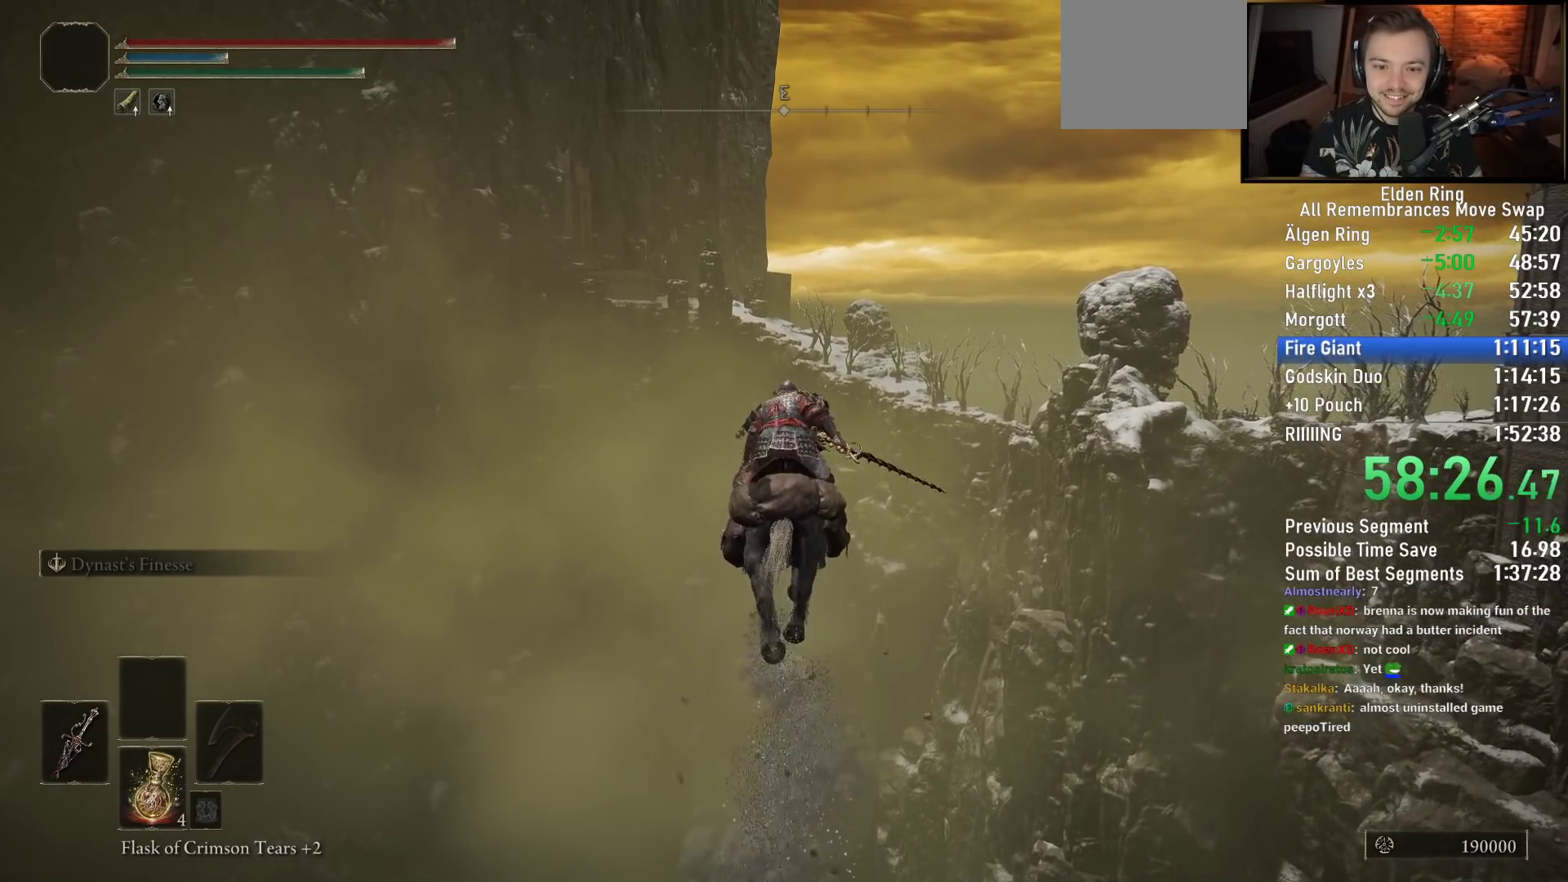
{"buttons": [], "left_stick": "up", "right_stick": "center", "events": [[333, "right_stick", "up-left"], [400, "right_stick", "center"]]}
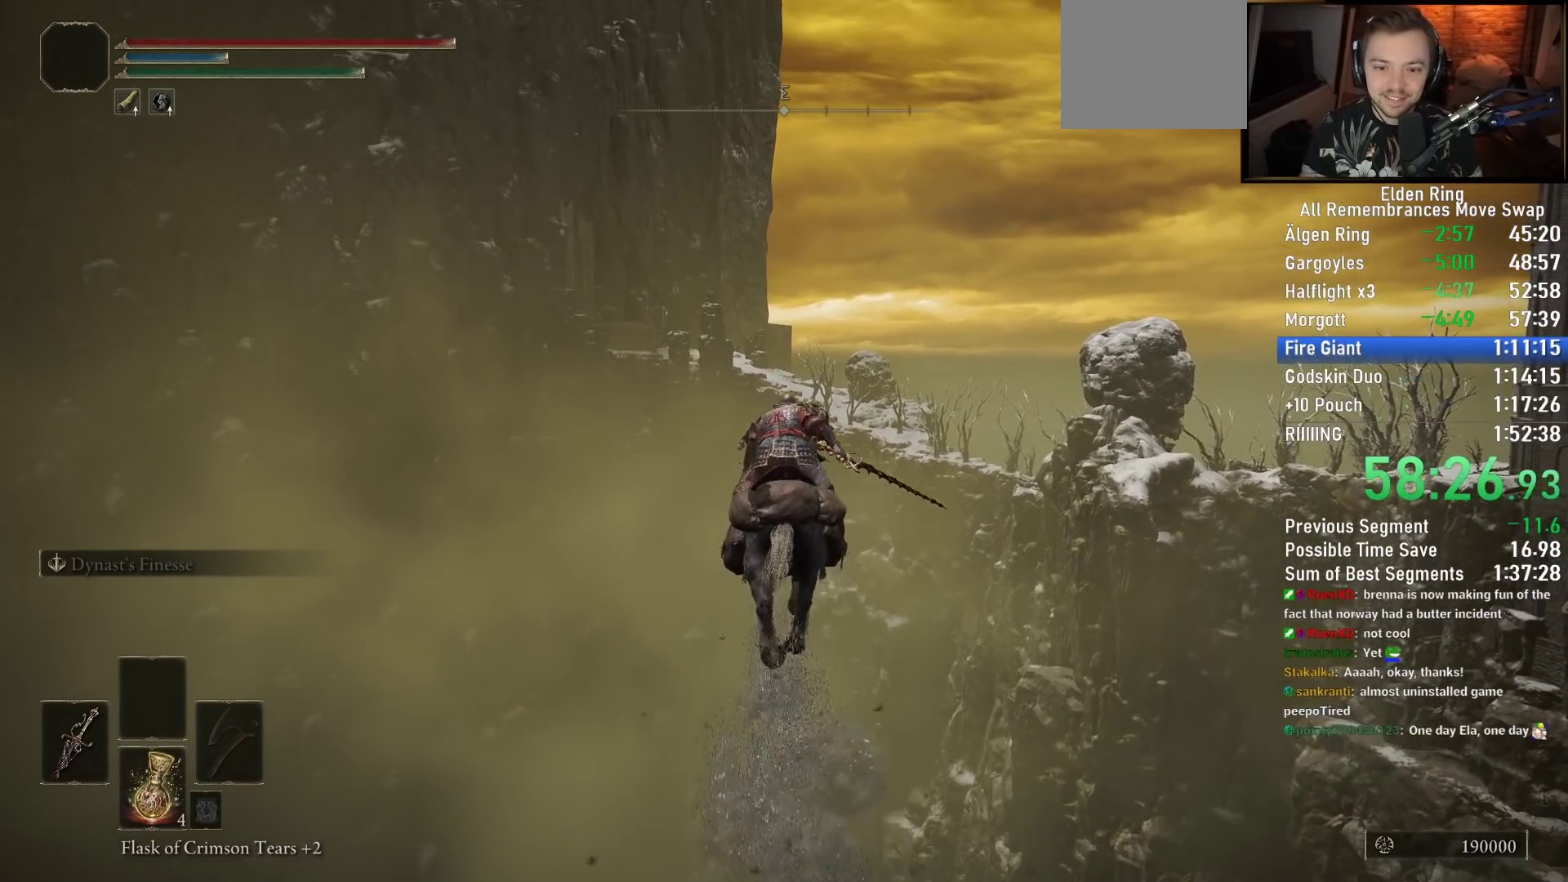
{"buttons": [], "left_stick": "up", "right_stick": "center", "events": [[217, "right_stick", "left"], [300, "right_stick", "center"]]}
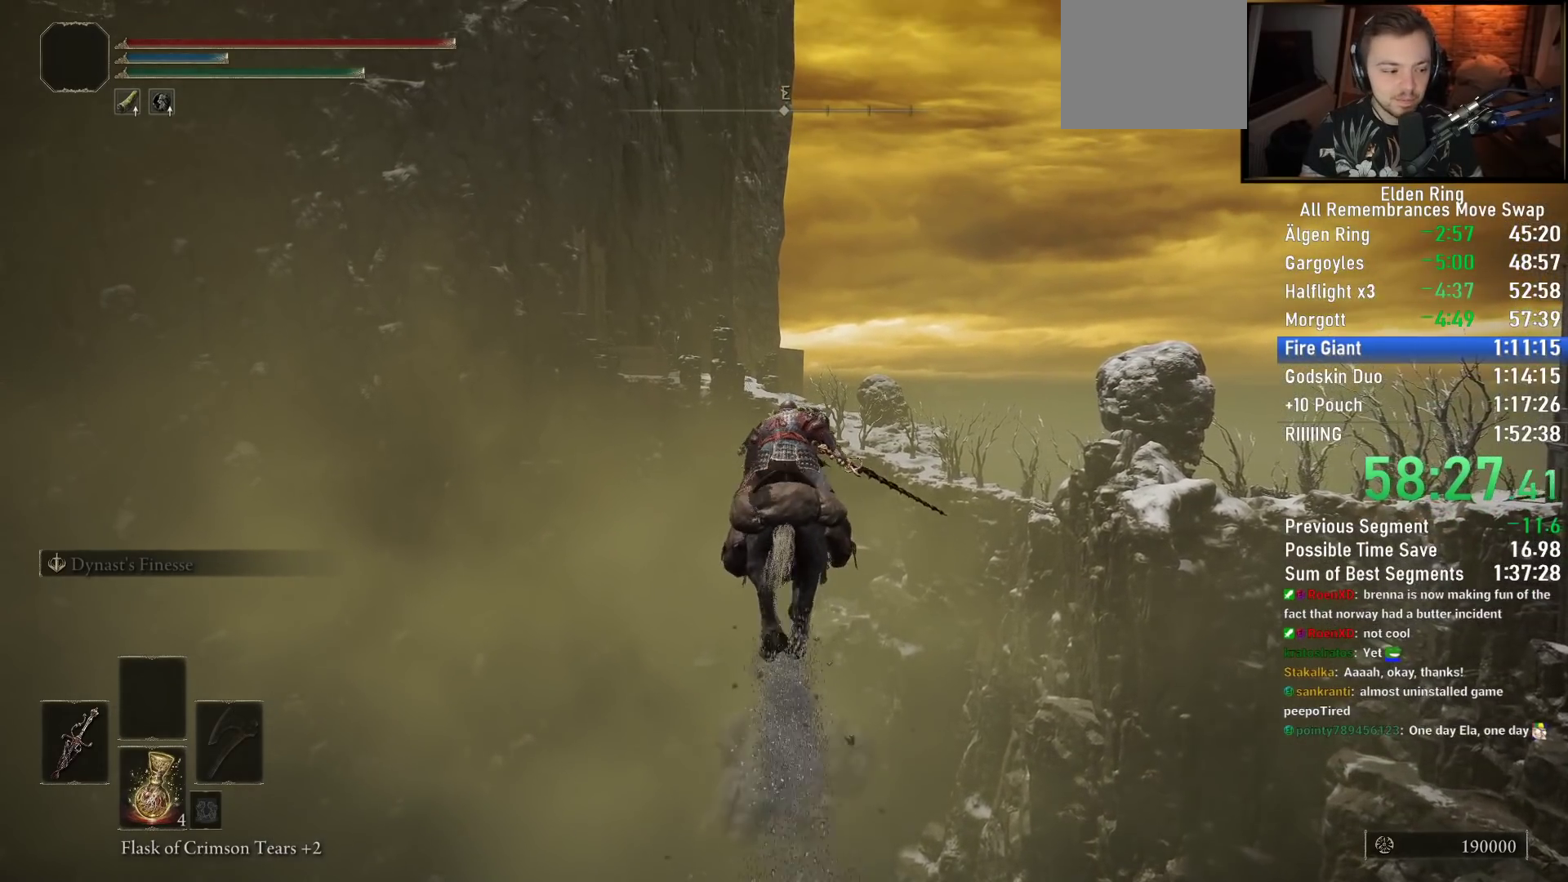
{"buttons": [], "left_stick": "up", "right_stick": "center", "events": [[117, "CIRCLE", "down"], [233, "CIRCLE", "up"]]}
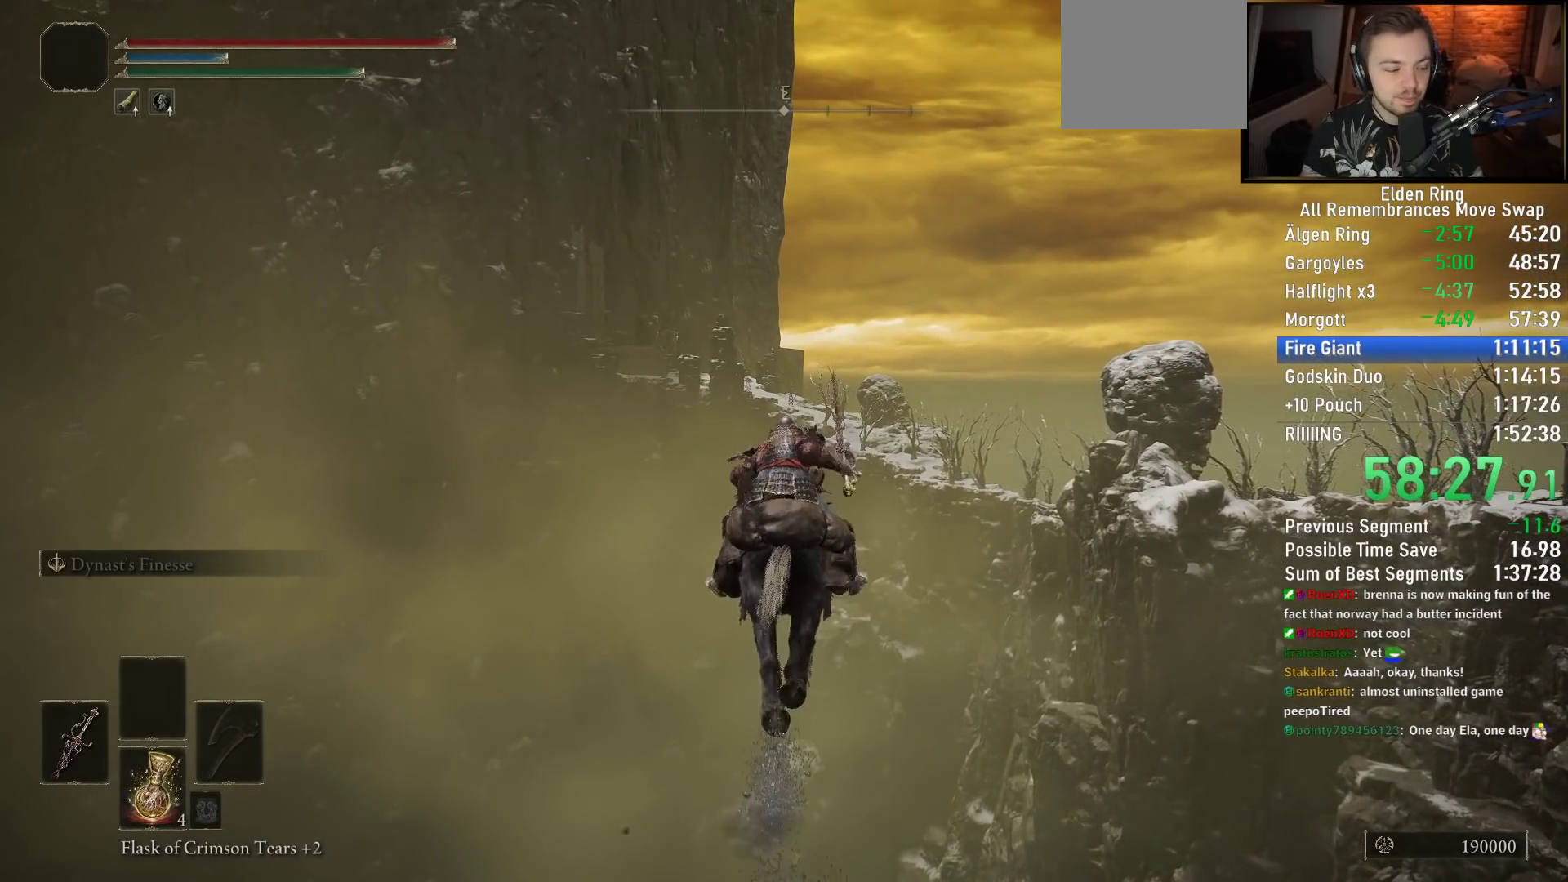
{"buttons": [], "left_stick": "up", "right_stick": "center", "events": []}
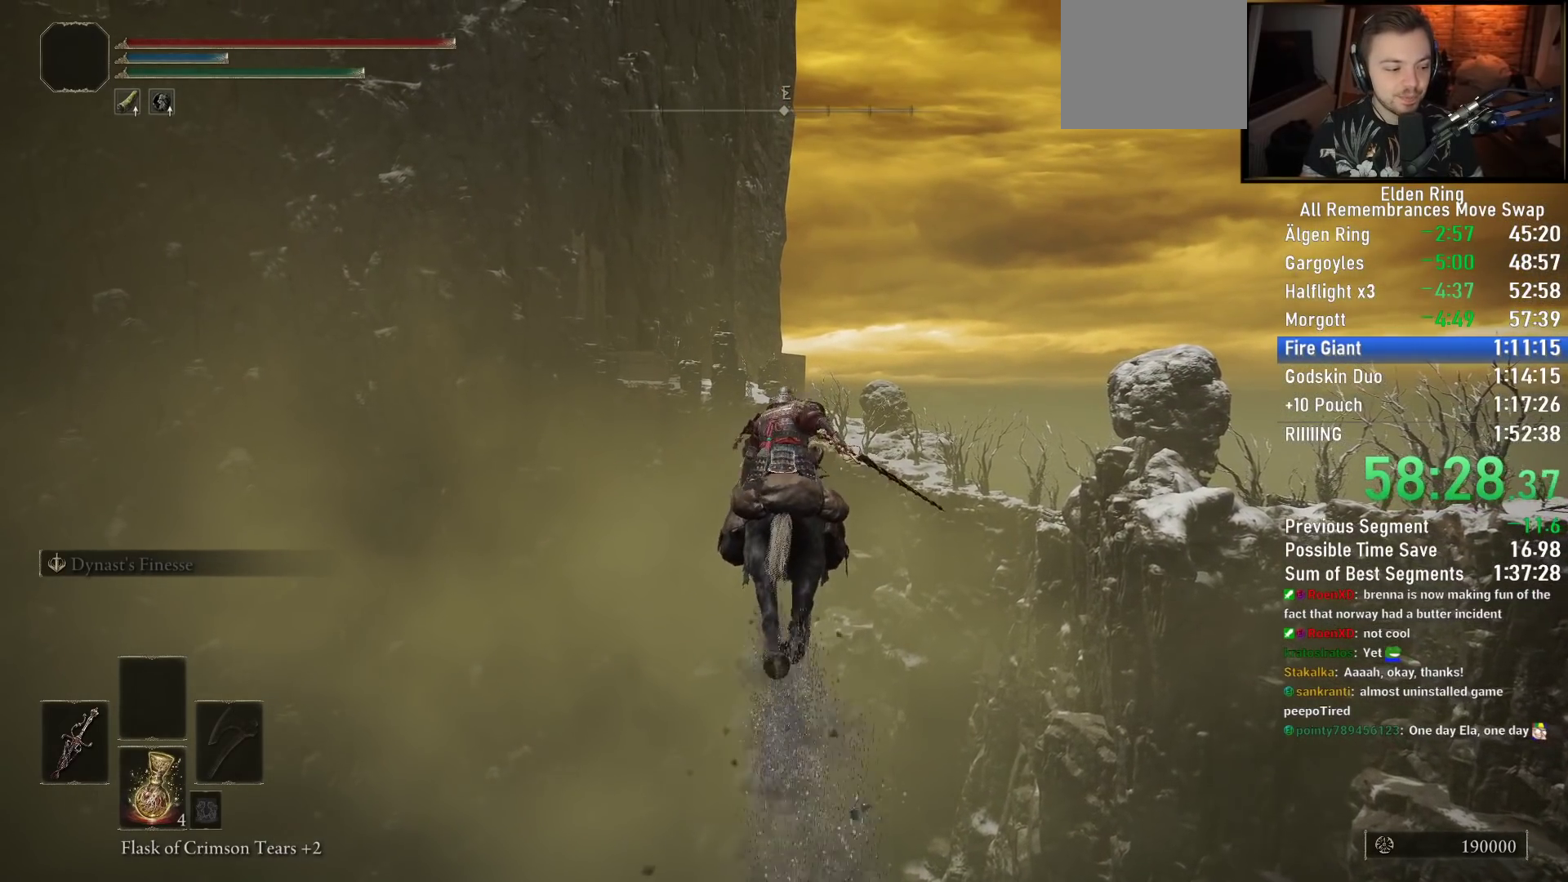
{"buttons": [], "left_stick": "up", "right_stick": "center", "events": []}
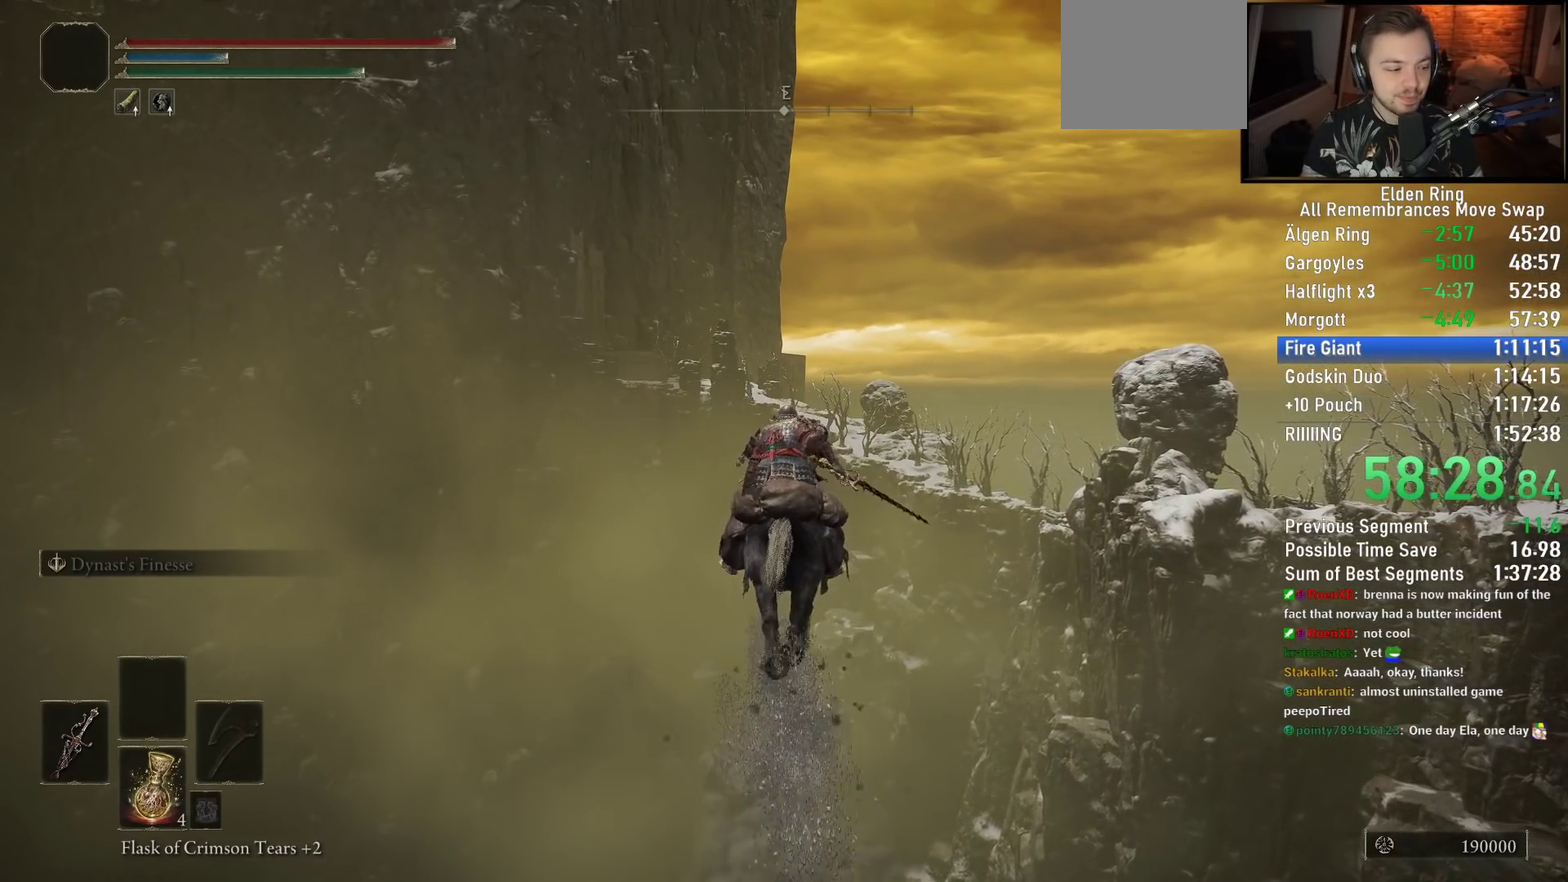
{"buttons": [], "left_stick": "up", "right_stick": "center", "events": []}
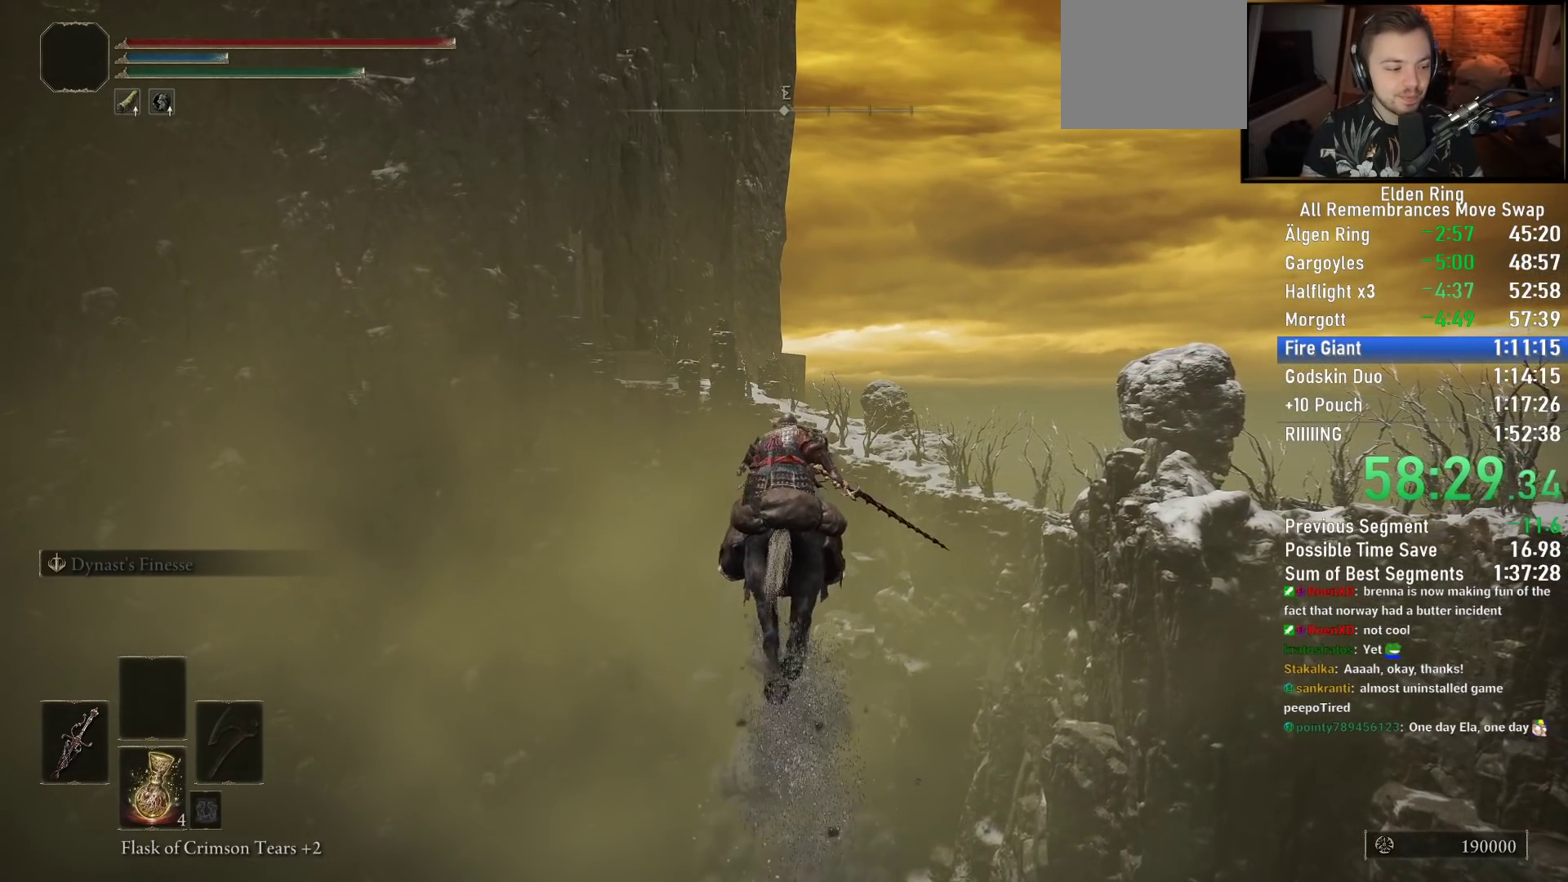
{"buttons": [], "left_stick": "up", "right_stick": "center", "events": [[400, "CIRCLE", "down"], [483, "CIRCLE", "up"]]}
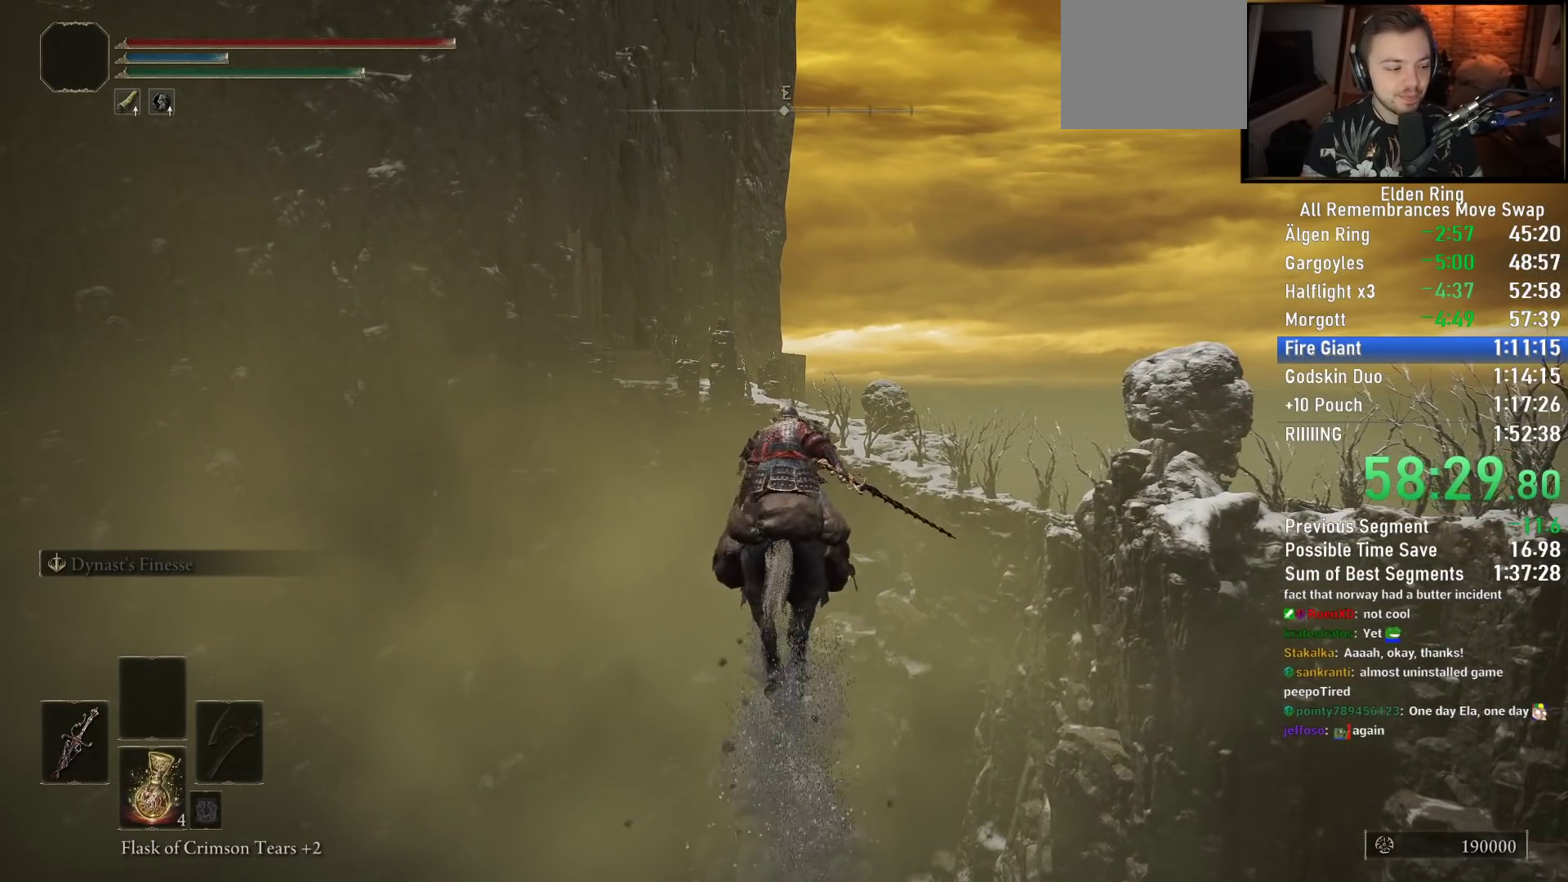
{"buttons": [], "left_stick": "up", "right_stick": "center", "events": []}
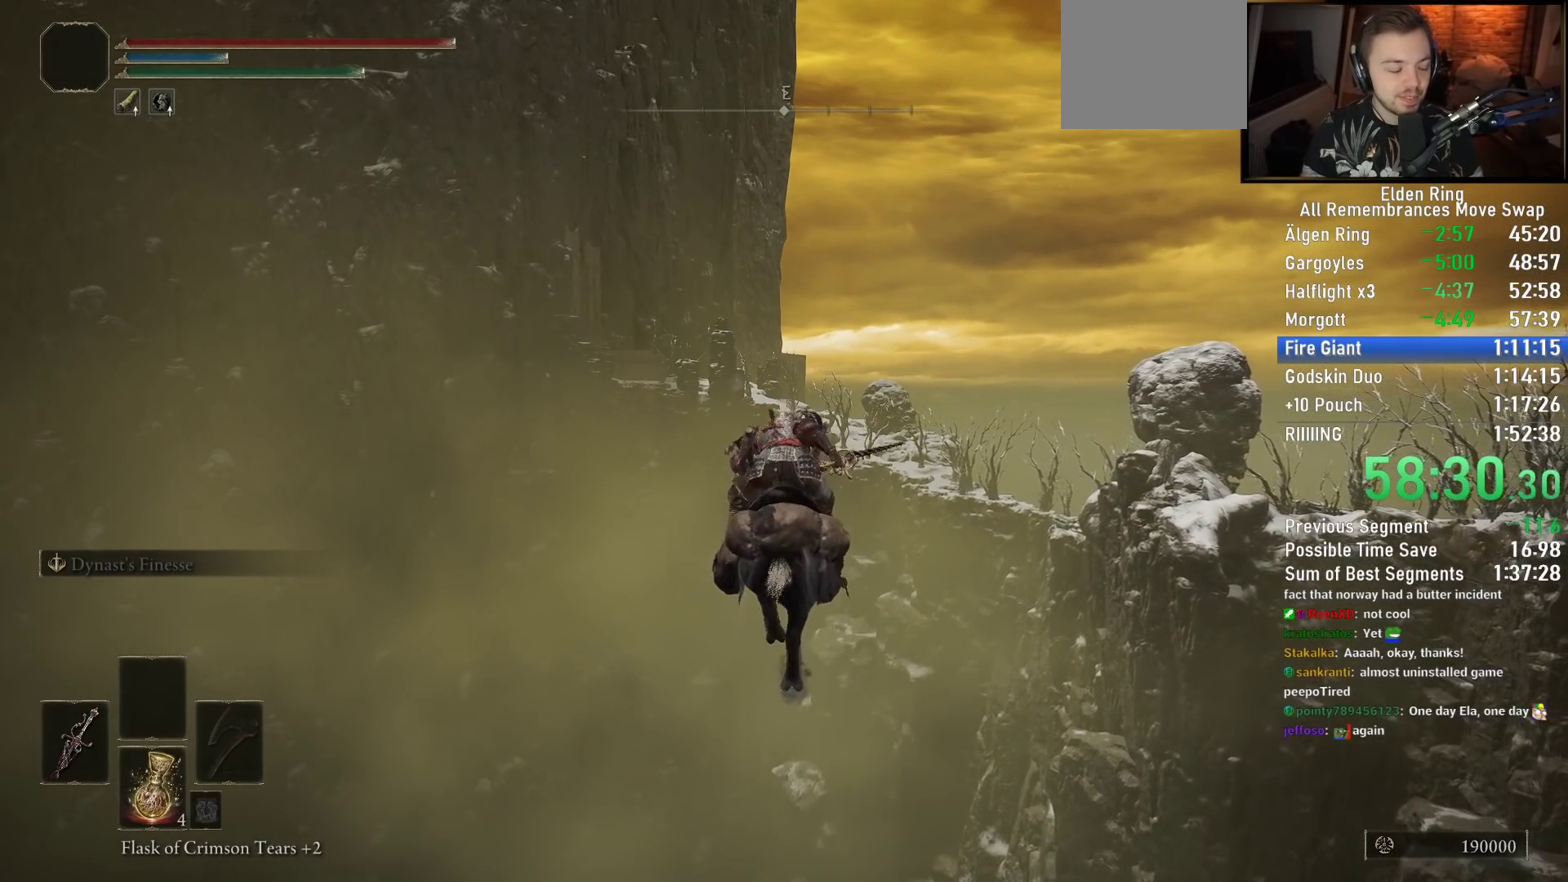
{"buttons": [], "left_stick": "up", "right_stick": "center", "events": []}
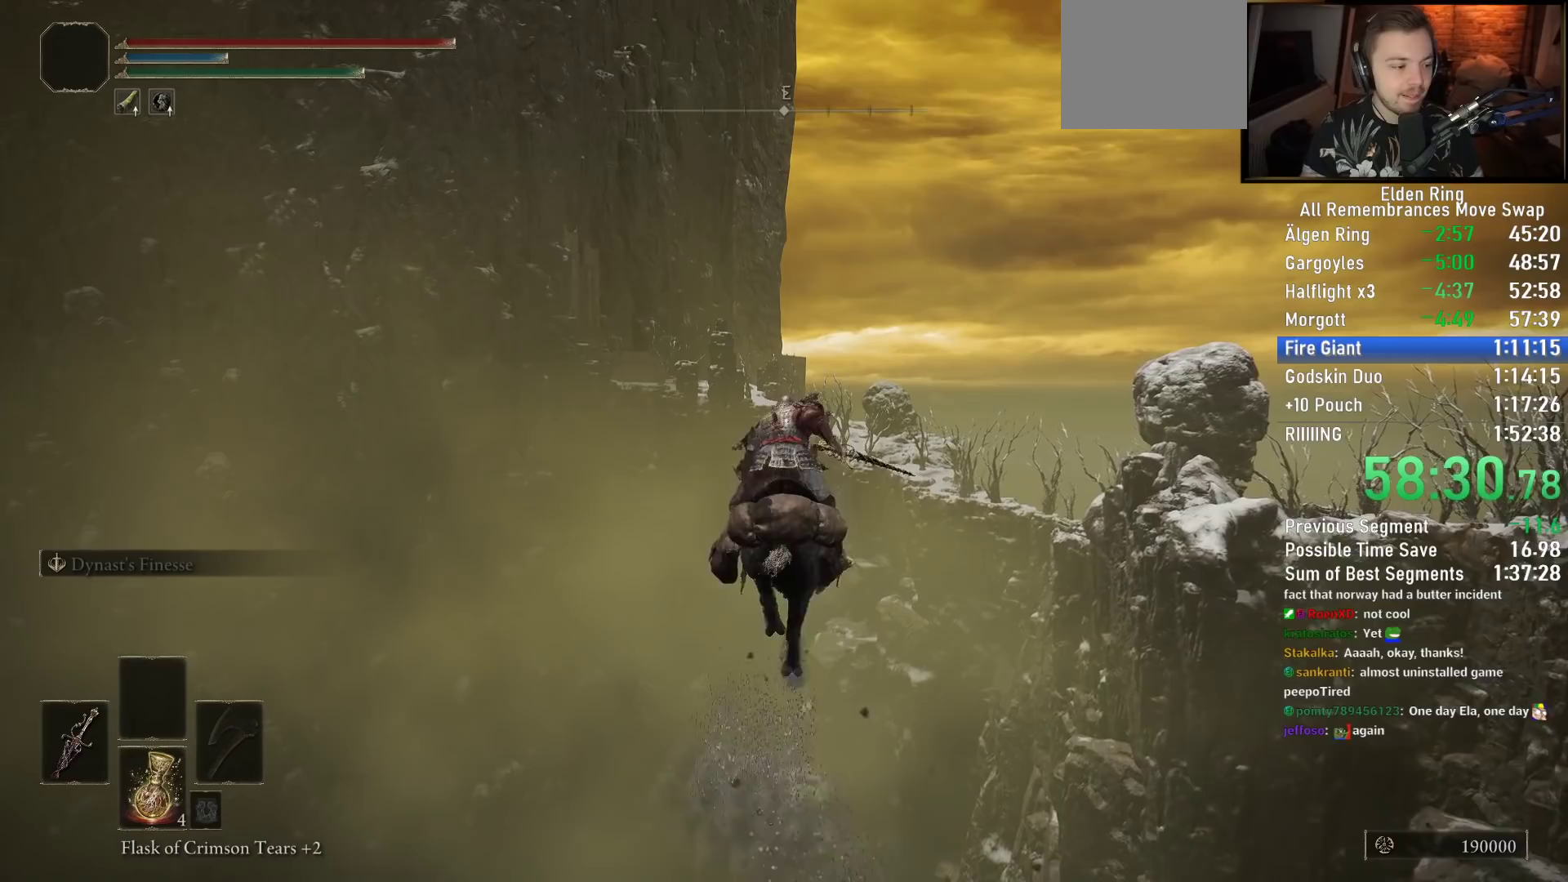
{"buttons": [], "left_stick": "up", "right_stick": "center", "events": []}
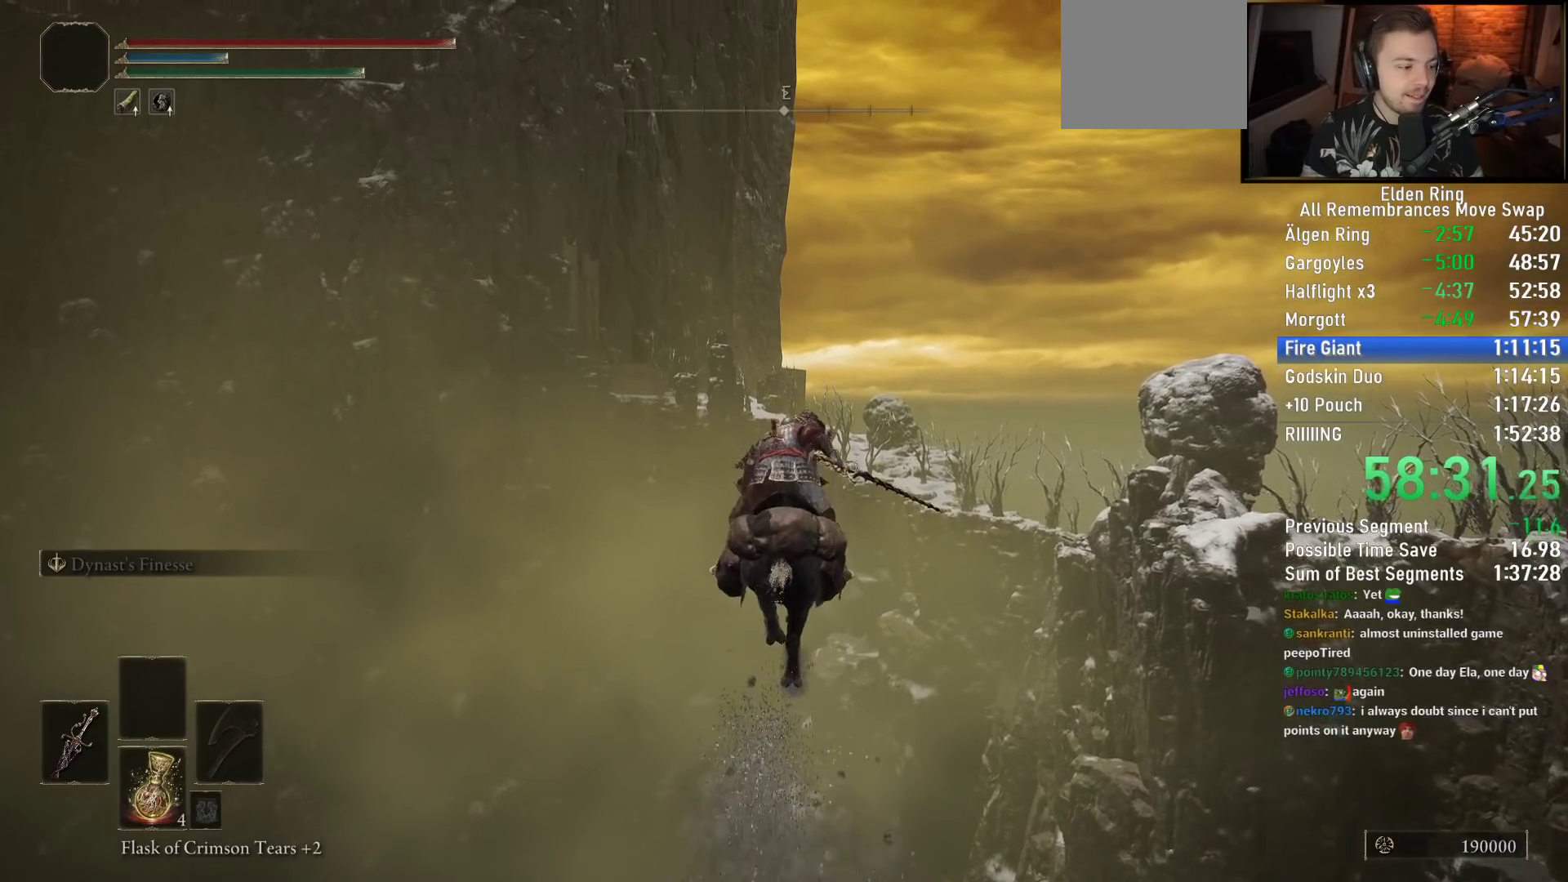
{"buttons": [], "left_stick": "up", "right_stick": "center", "events": []}
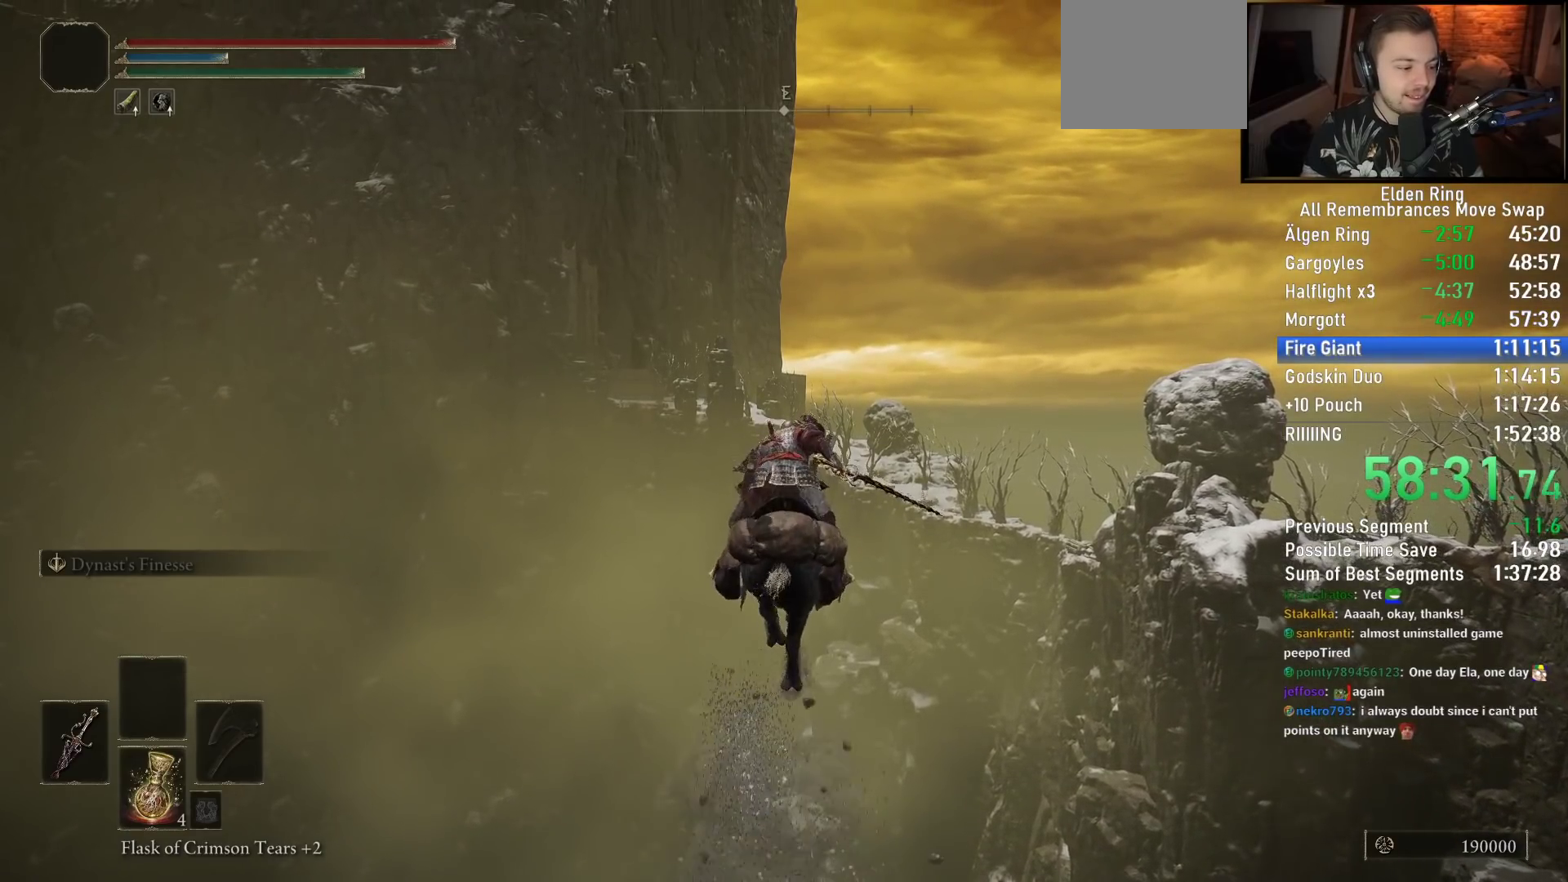
{"buttons": [], "left_stick": "up", "right_stick": "center", "events": []}
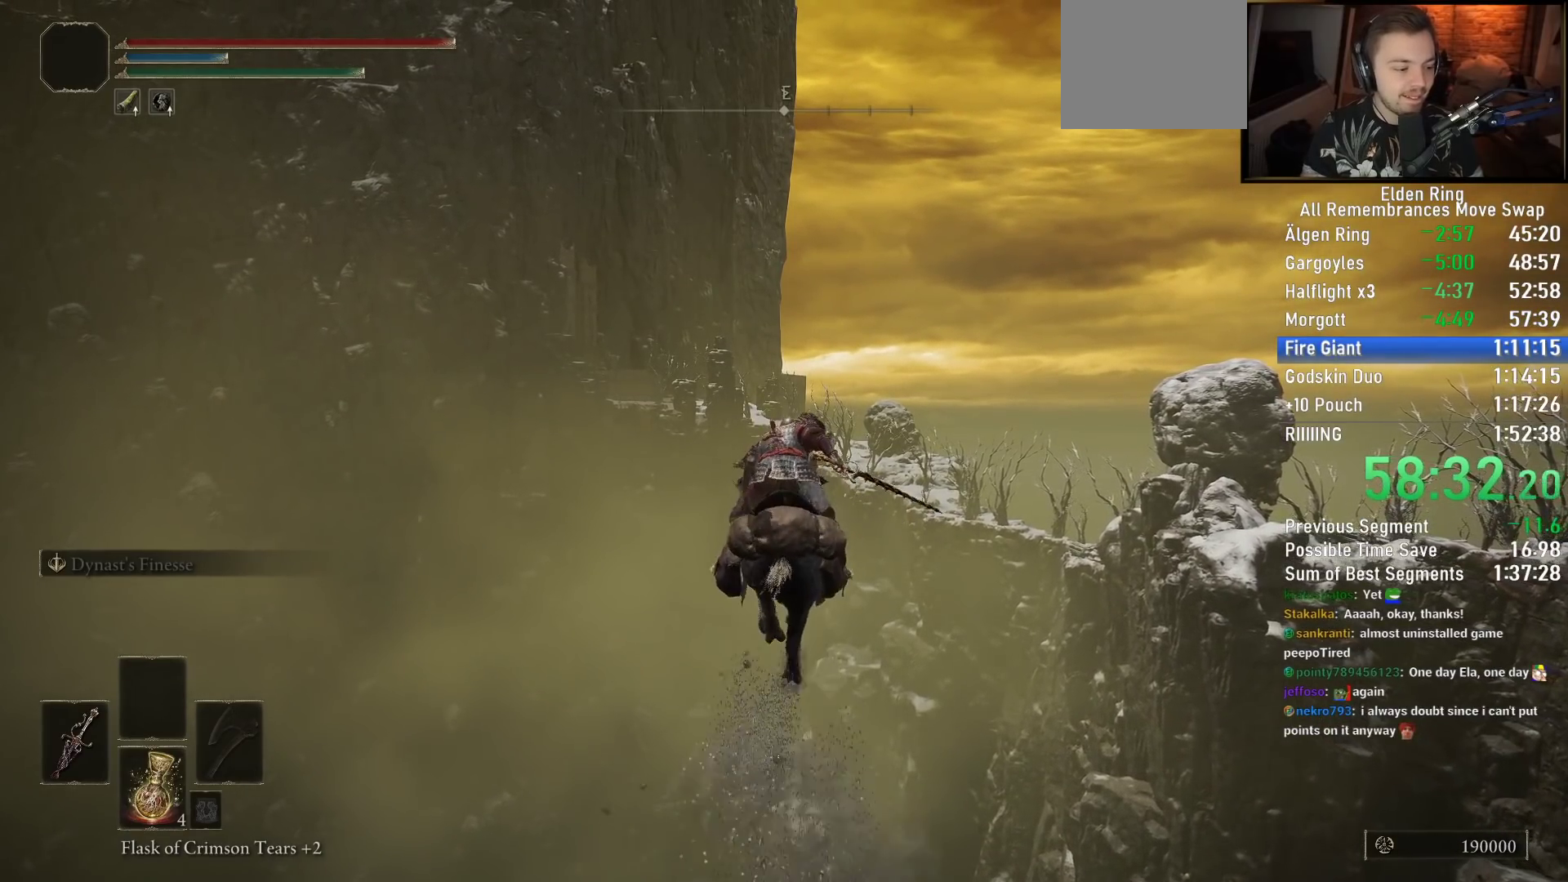
{"buttons": [], "left_stick": "up", "right_stick": "center", "events": [[267, "CIRCLE", "down"], [383, "CIRCLE", "up"]]}
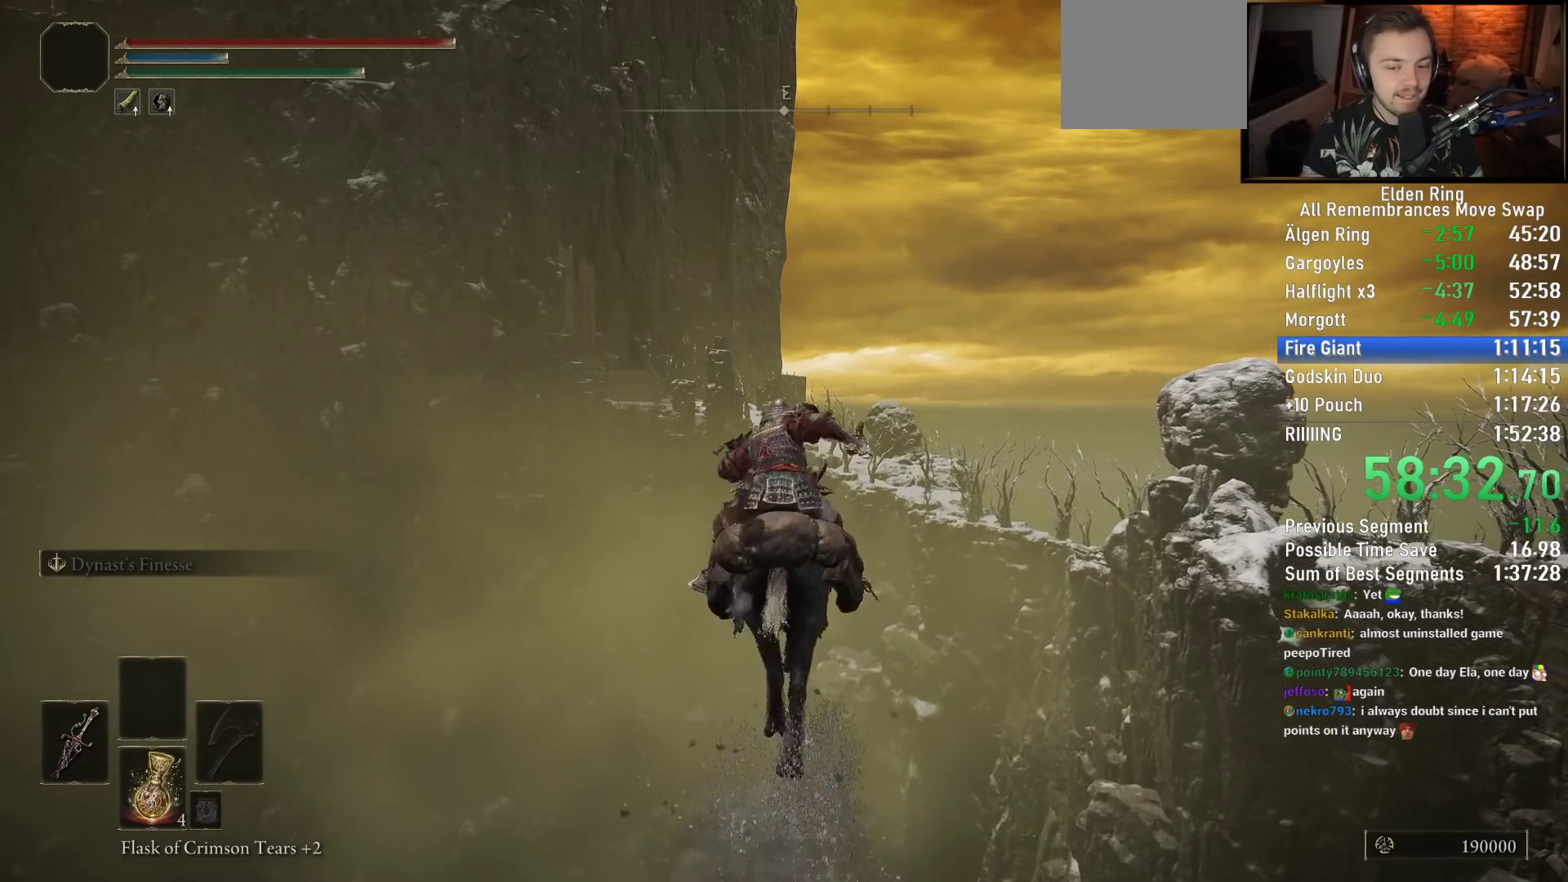
{"buttons": [], "left_stick": "up", "right_stick": "center", "events": []}
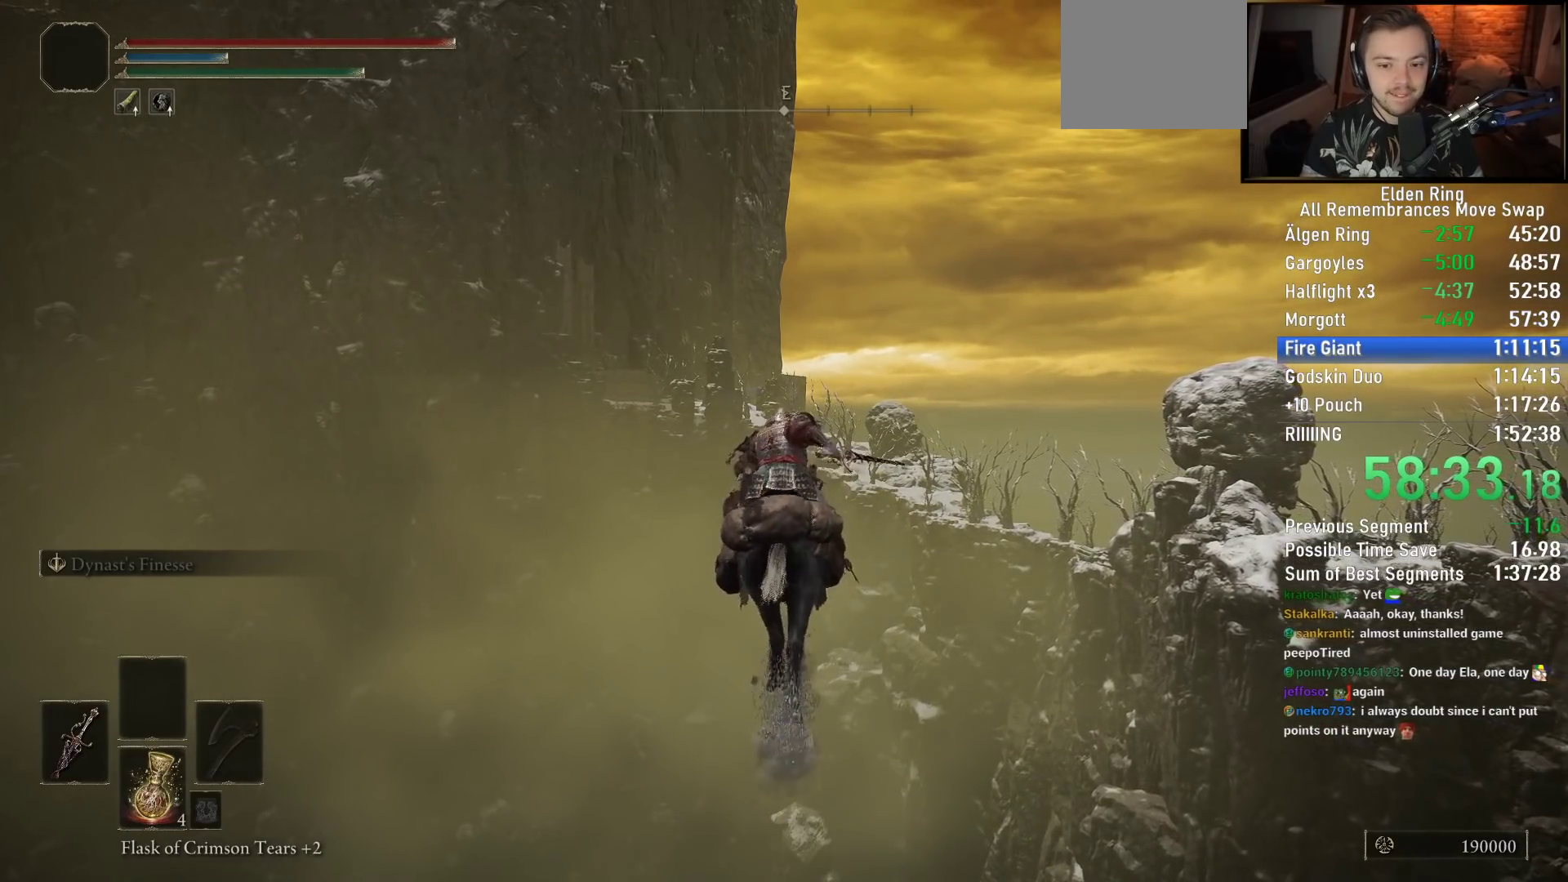
{"buttons": [], "left_stick": "up", "right_stick": "center", "events": []}
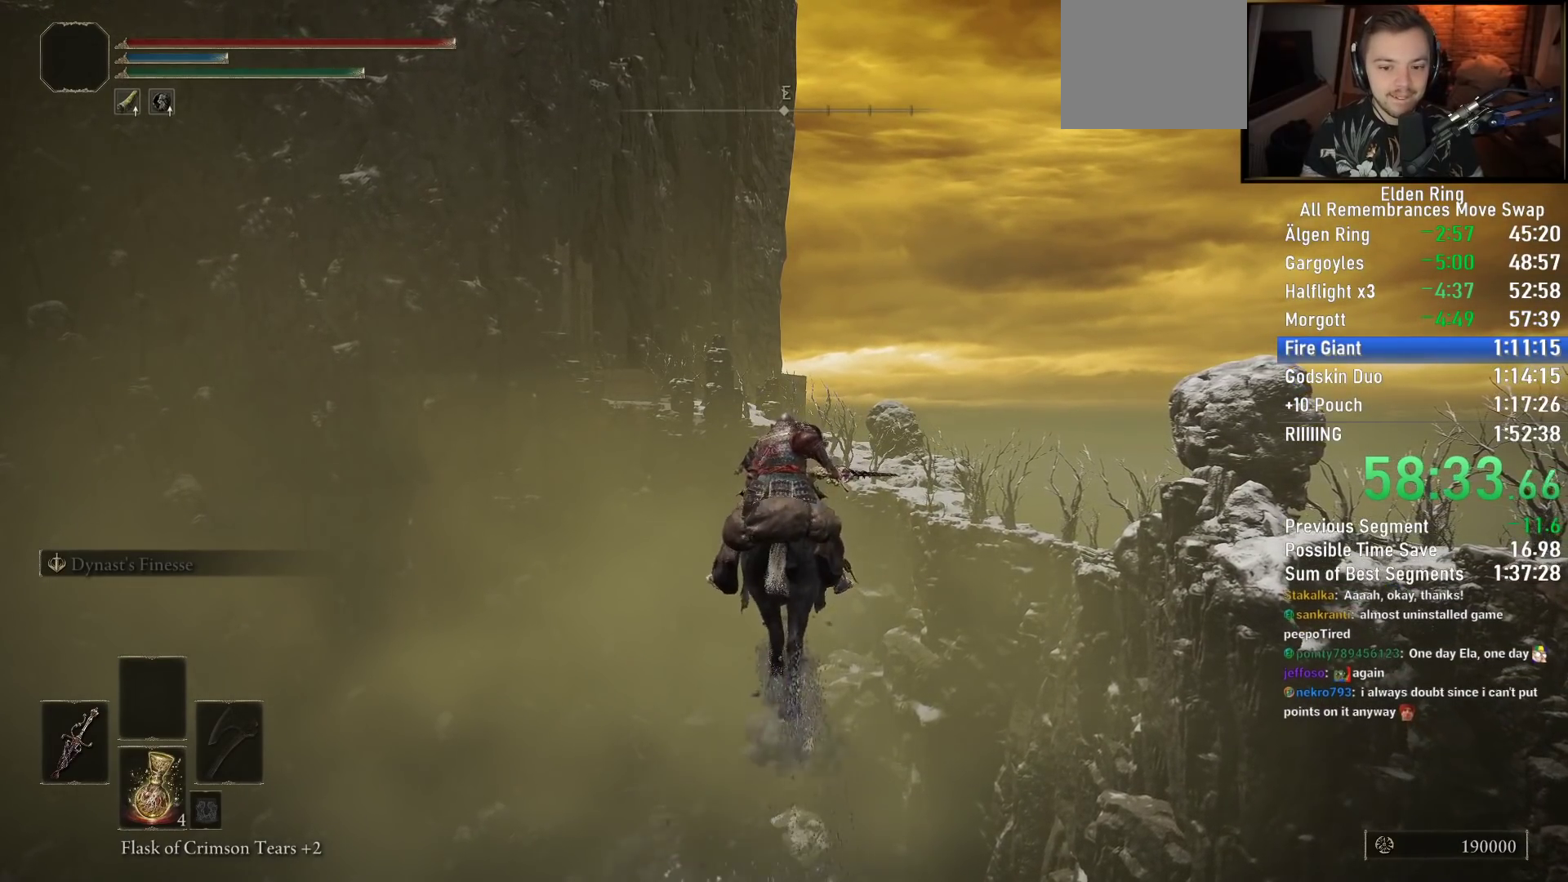
{"buttons": [], "left_stick": "up", "right_stick": "center", "events": []}
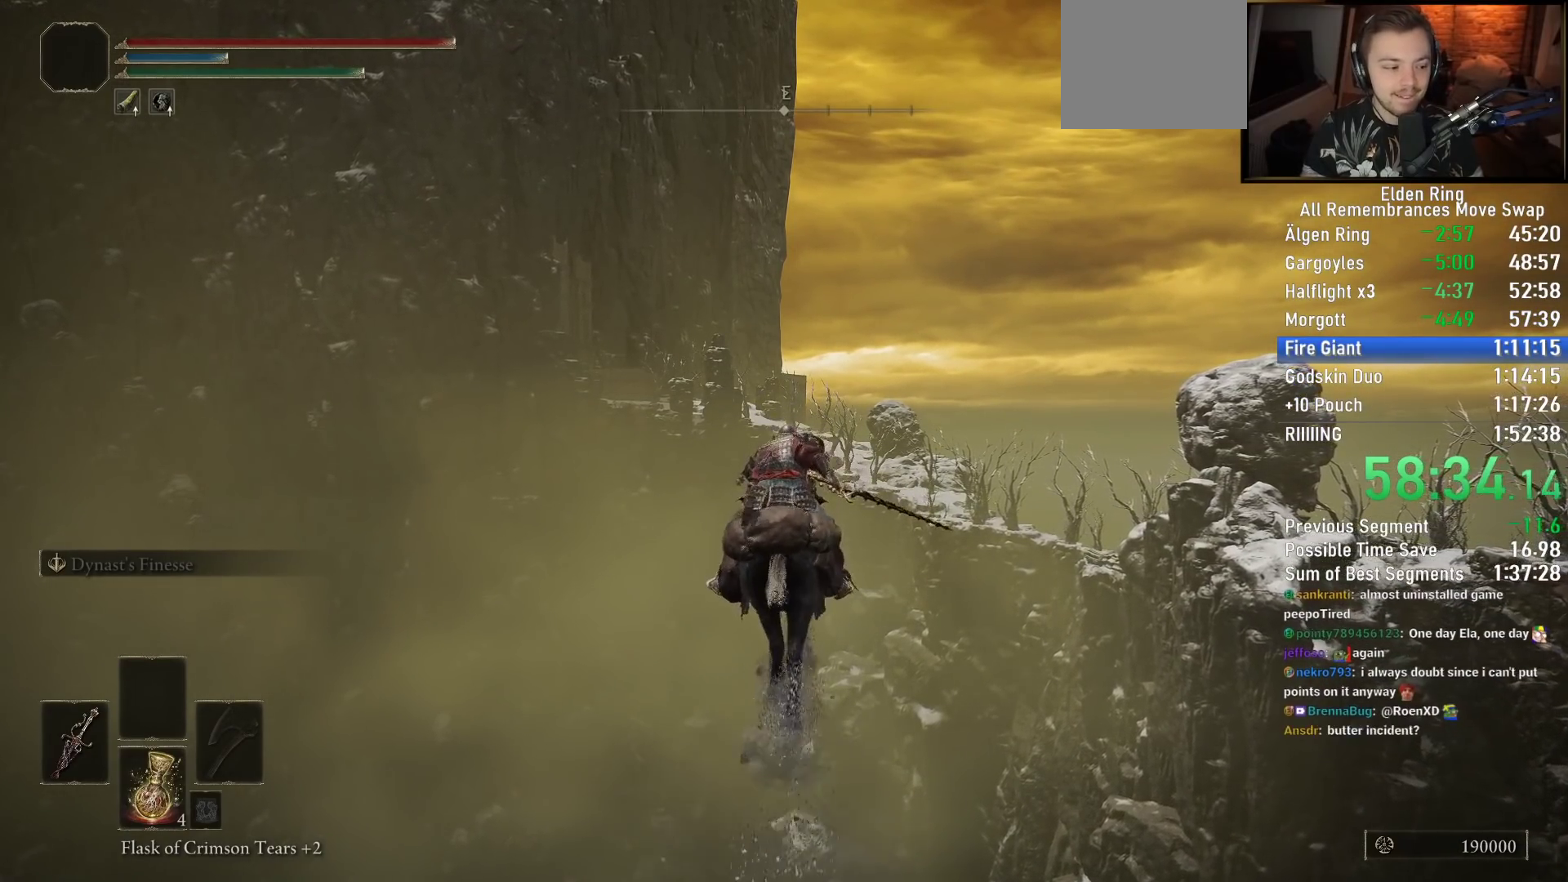
{"buttons": [], "left_stick": "up", "right_stick": "center", "events": []}
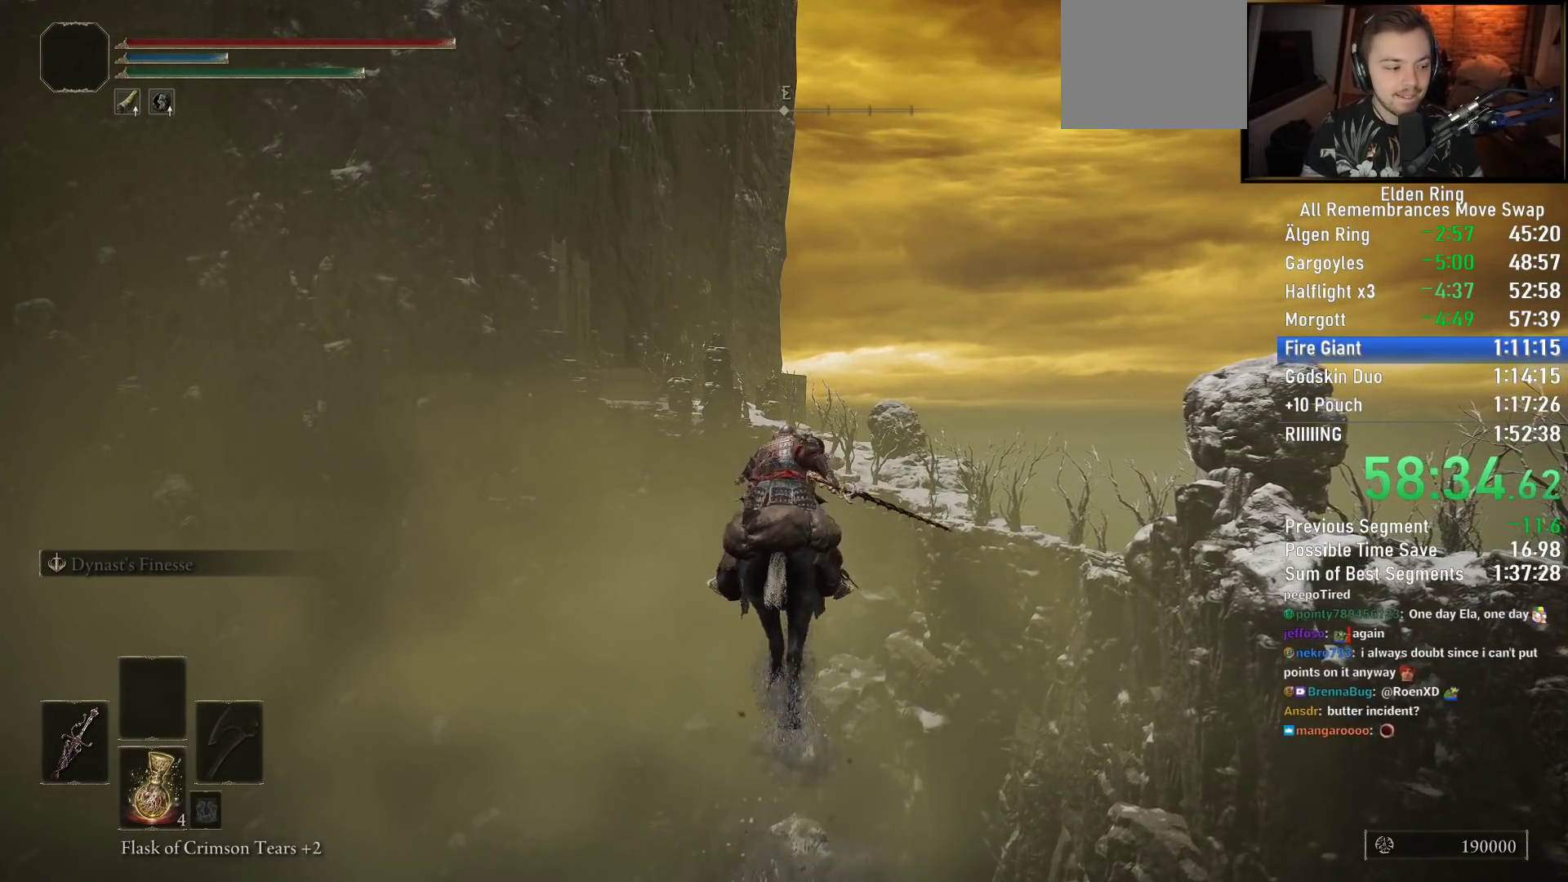
{"buttons": [], "left_stick": "up", "right_stick": "center", "events": []}
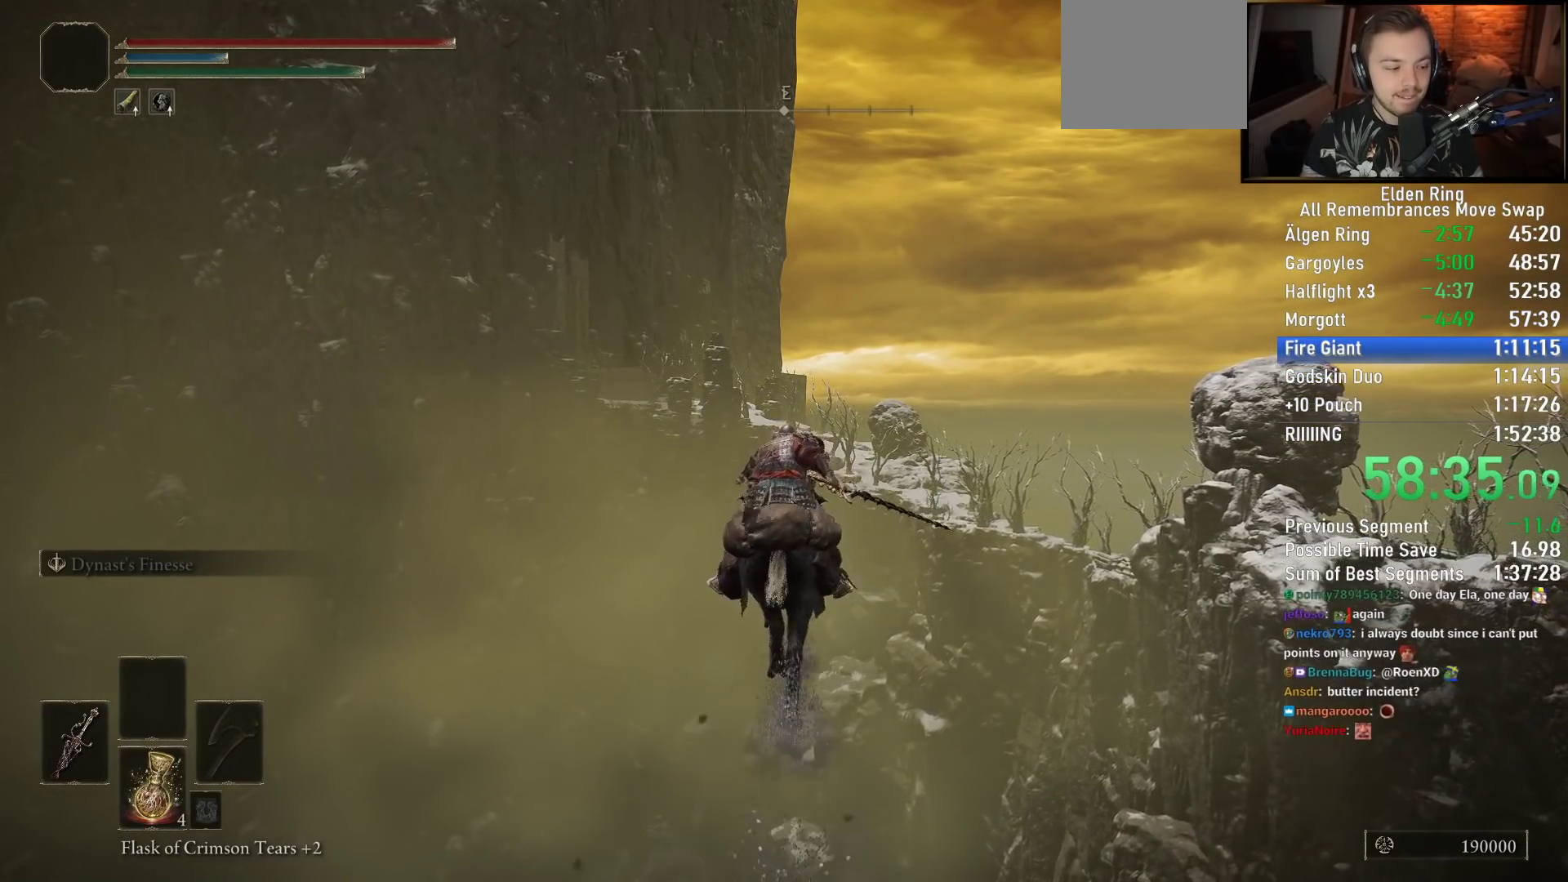
{"buttons": [], "left_stick": "up", "right_stick": "center", "events": []}
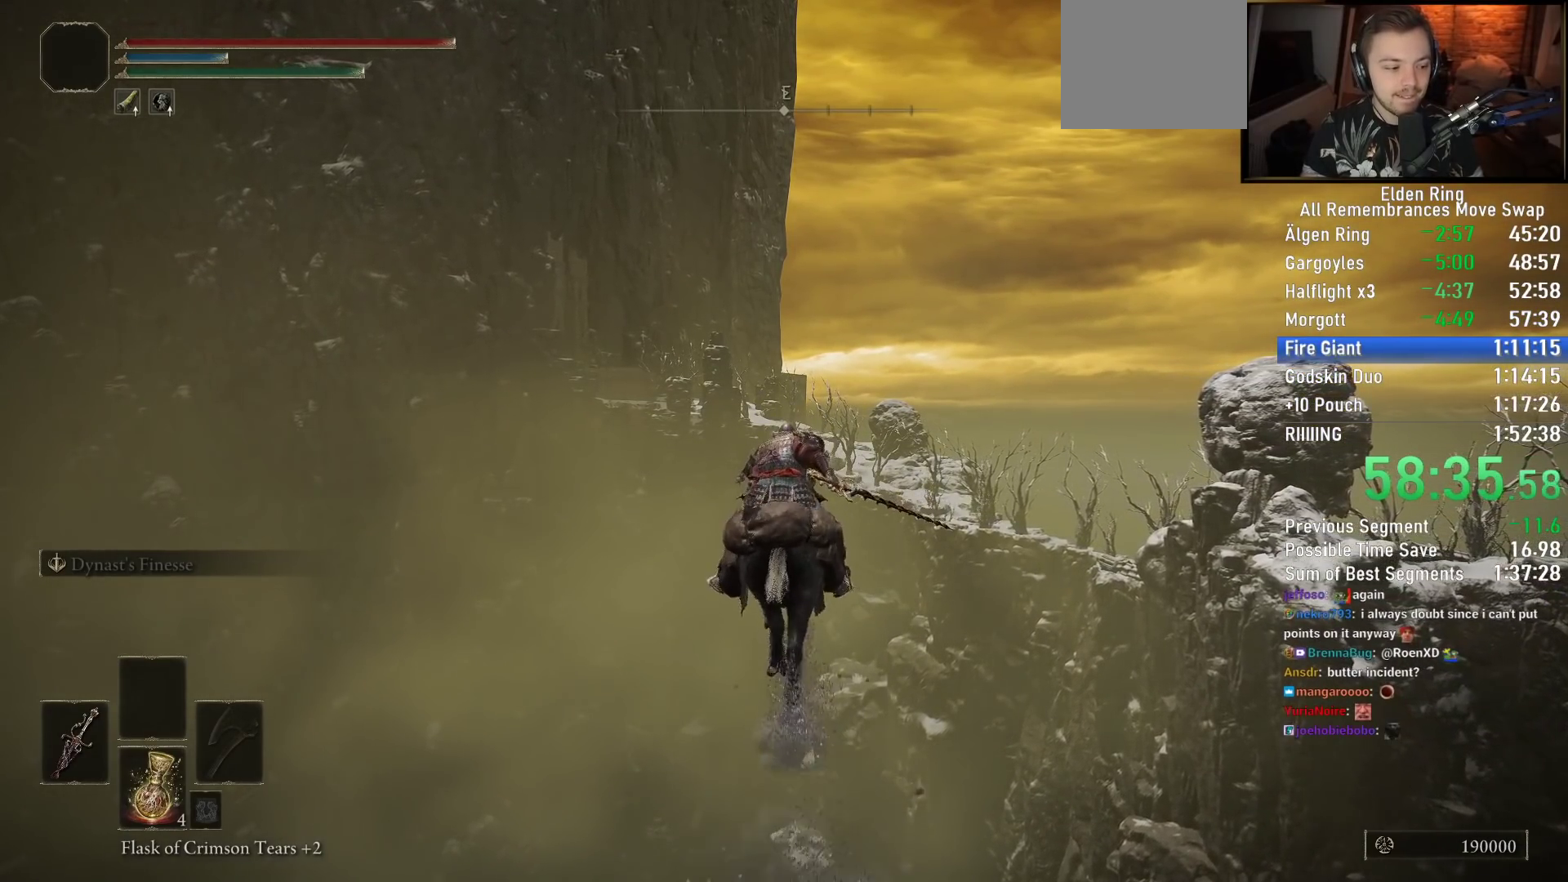
{"buttons": [], "left_stick": "up", "right_stick": "center", "events": []}
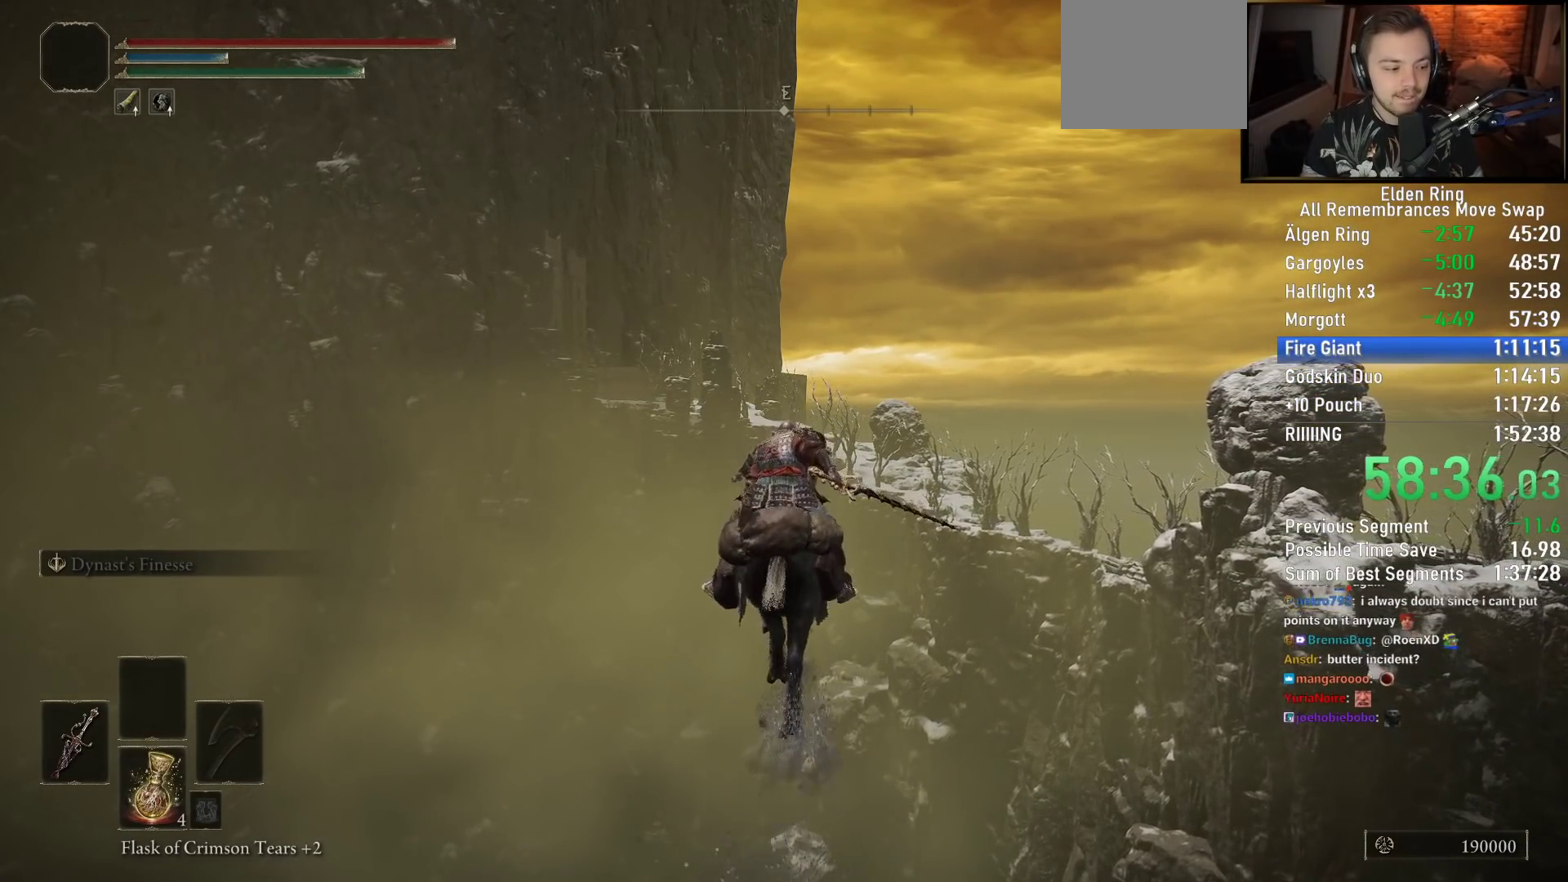
{"buttons": [], "left_stick": "up", "right_stick": "center", "events": [[50, "CIRCLE", "down"], [150, "CIRCLE", "up"]]}
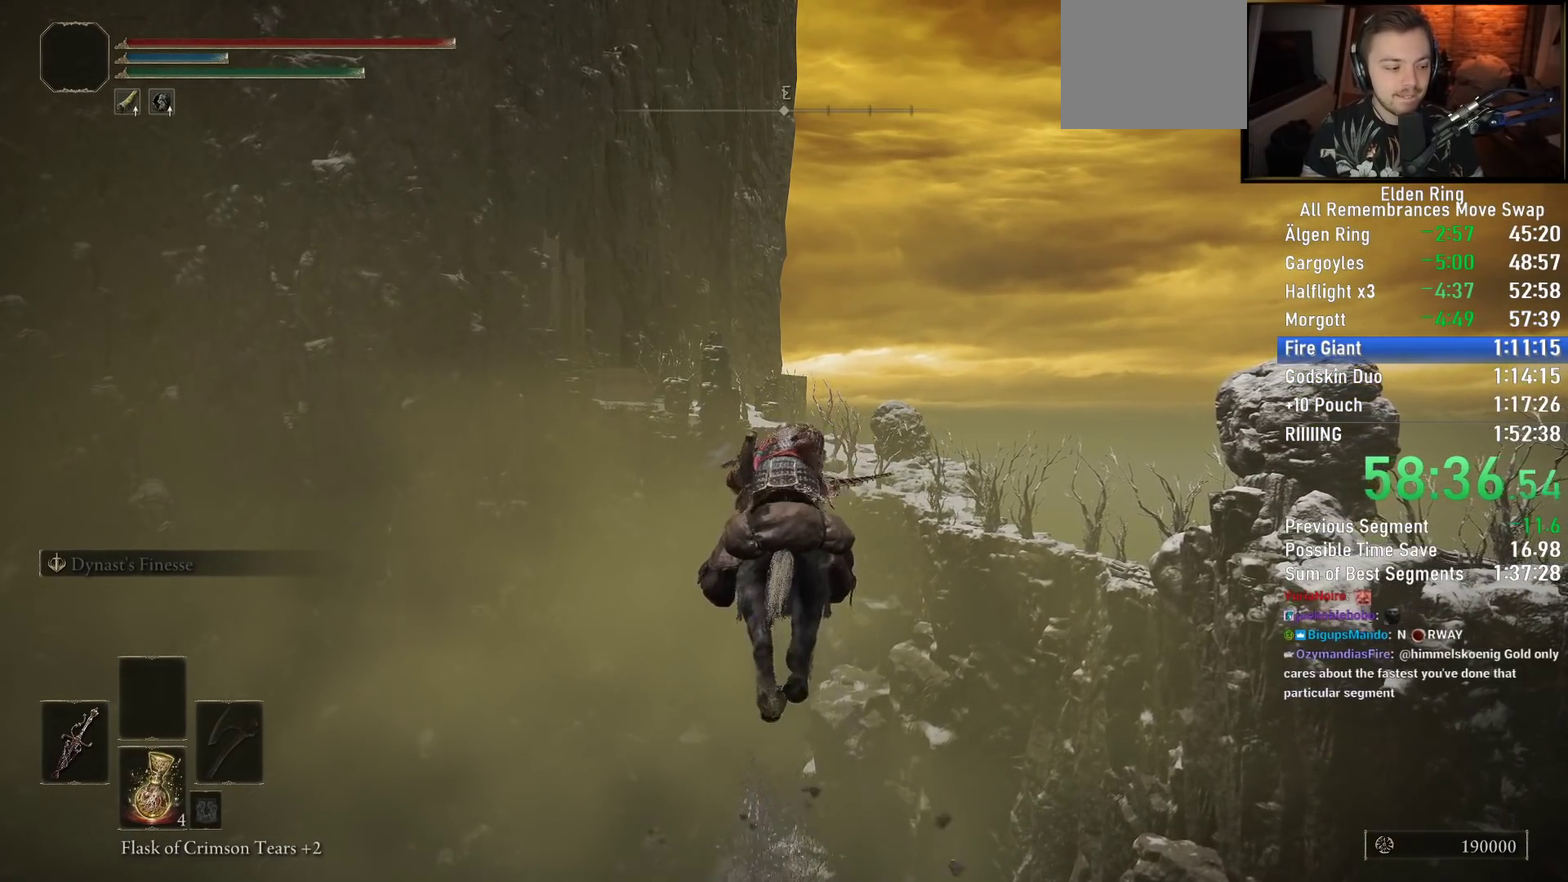
{"buttons": [], "left_stick": "up", "right_stick": "center", "events": [[250, "right_stick", "down-right"], [400, "right_stick", "center"]]}